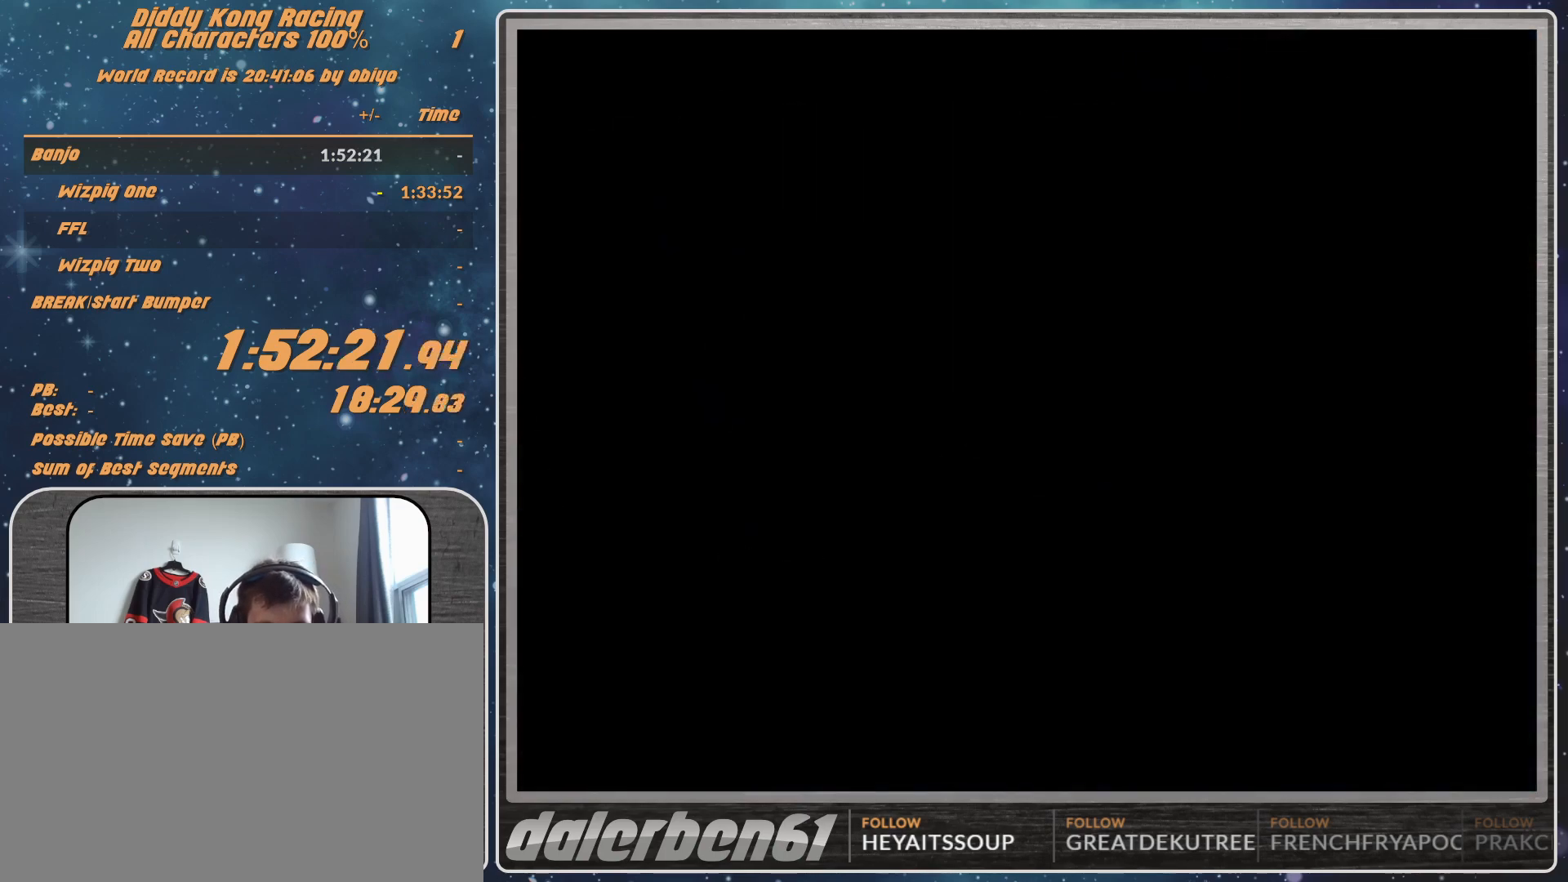
Gameplay with a controller (Nintendo layout); each line is a JSON object with the inputs held at the frame after it. "events" lists button and stick changes between this image and that frame as [ms after this image, input, new state], when the widget could be followed in between. Not read: L1 L3 R3.
{"buttons": [], "left_stick": "center", "events": []}
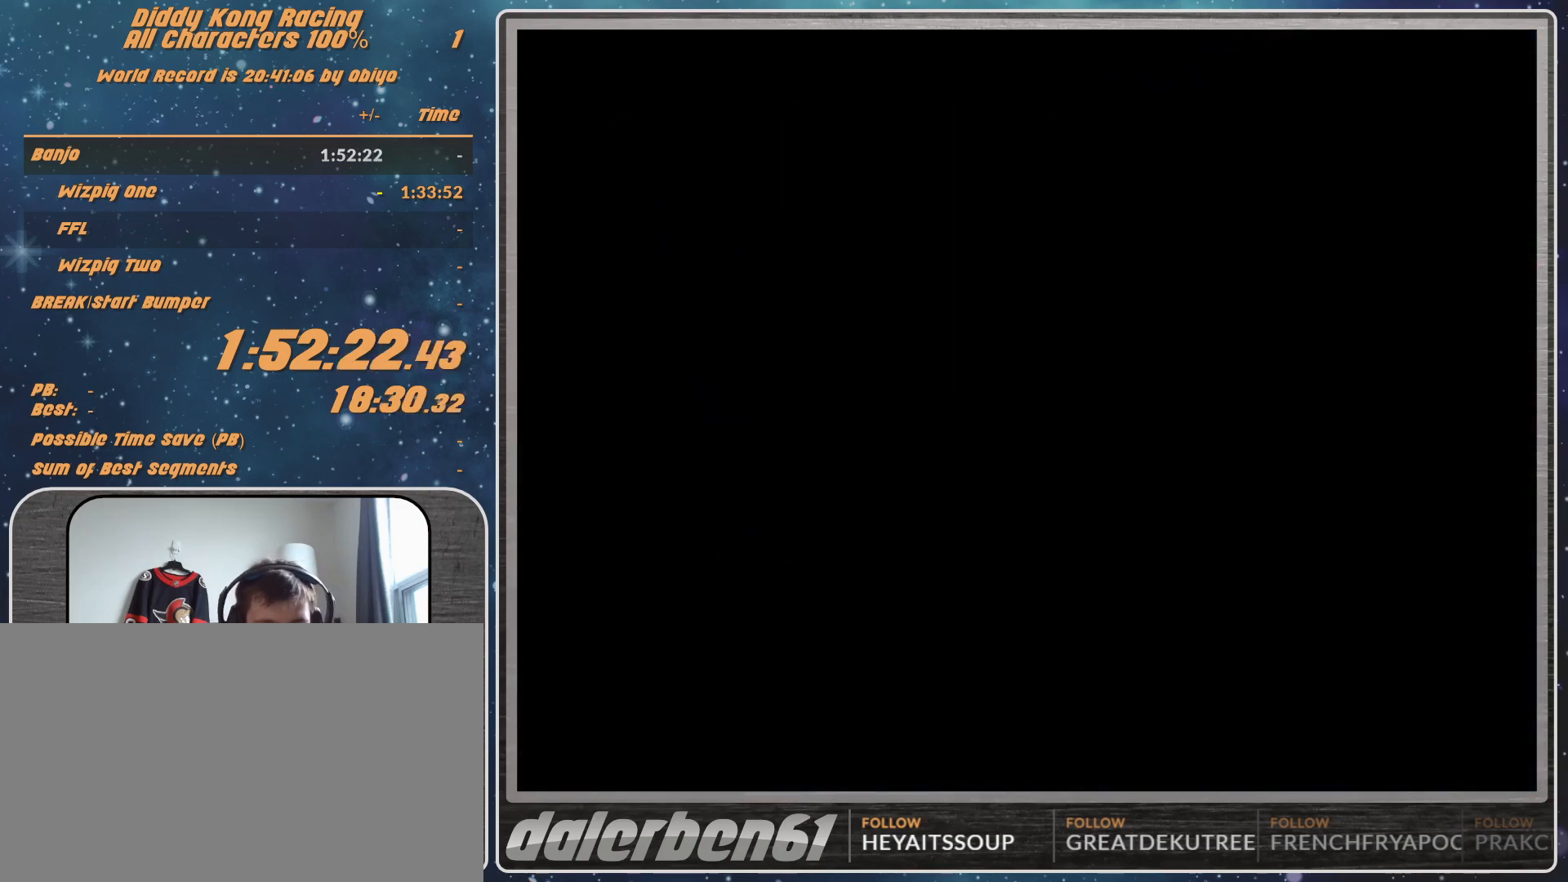
{"buttons": [], "left_stick": "center", "events": []}
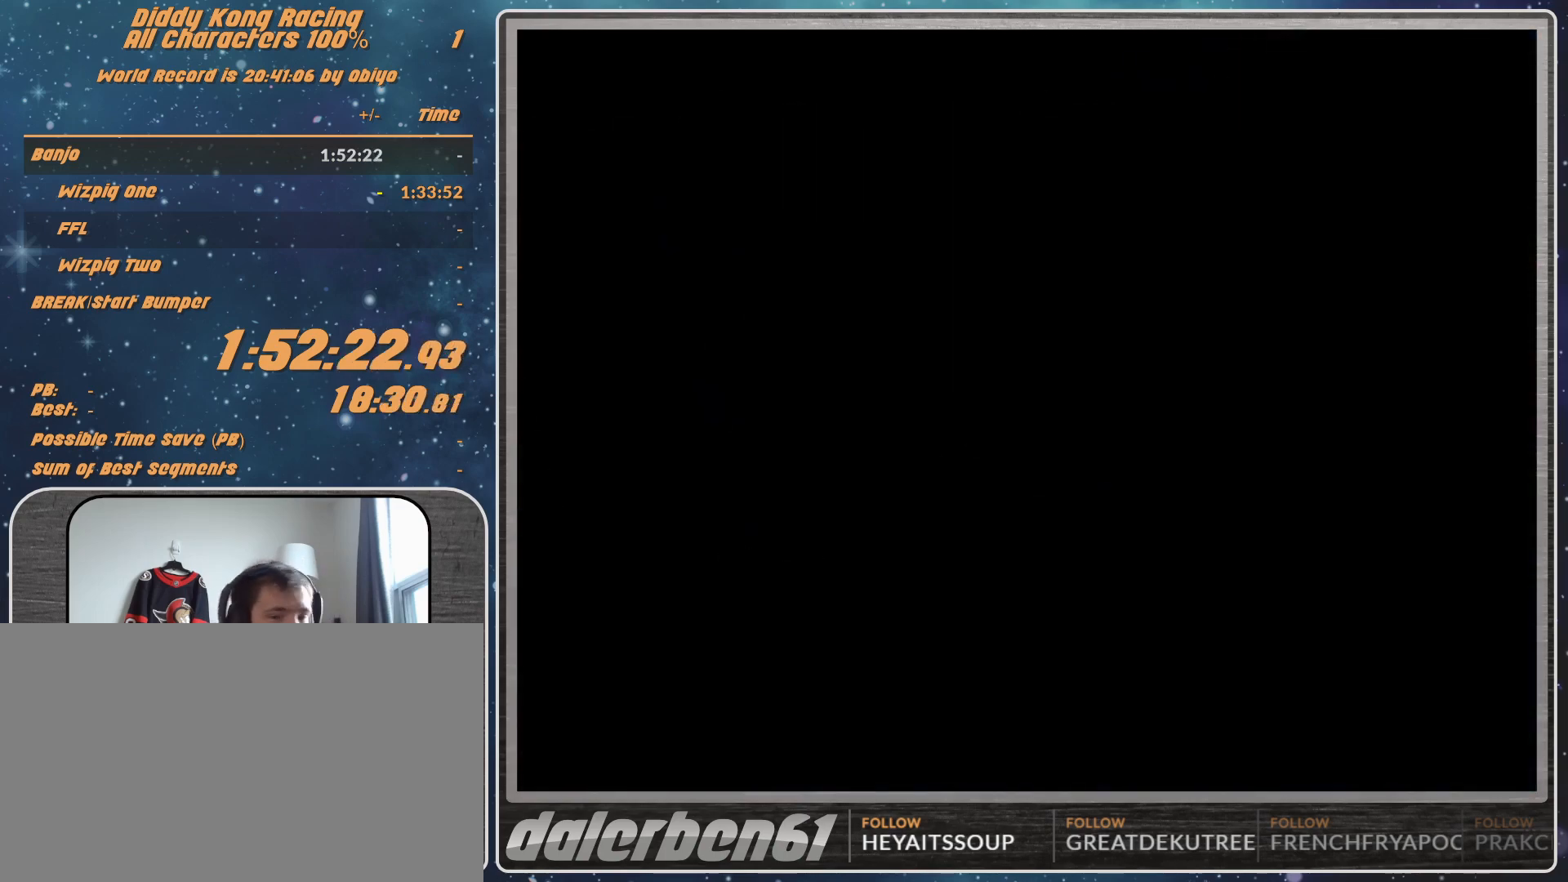
{"buttons": [], "left_stick": "center", "events": [[33, "A", "down"], [100, "A", "up"], [200, "A", "down"], [367, "A", "up"]]}
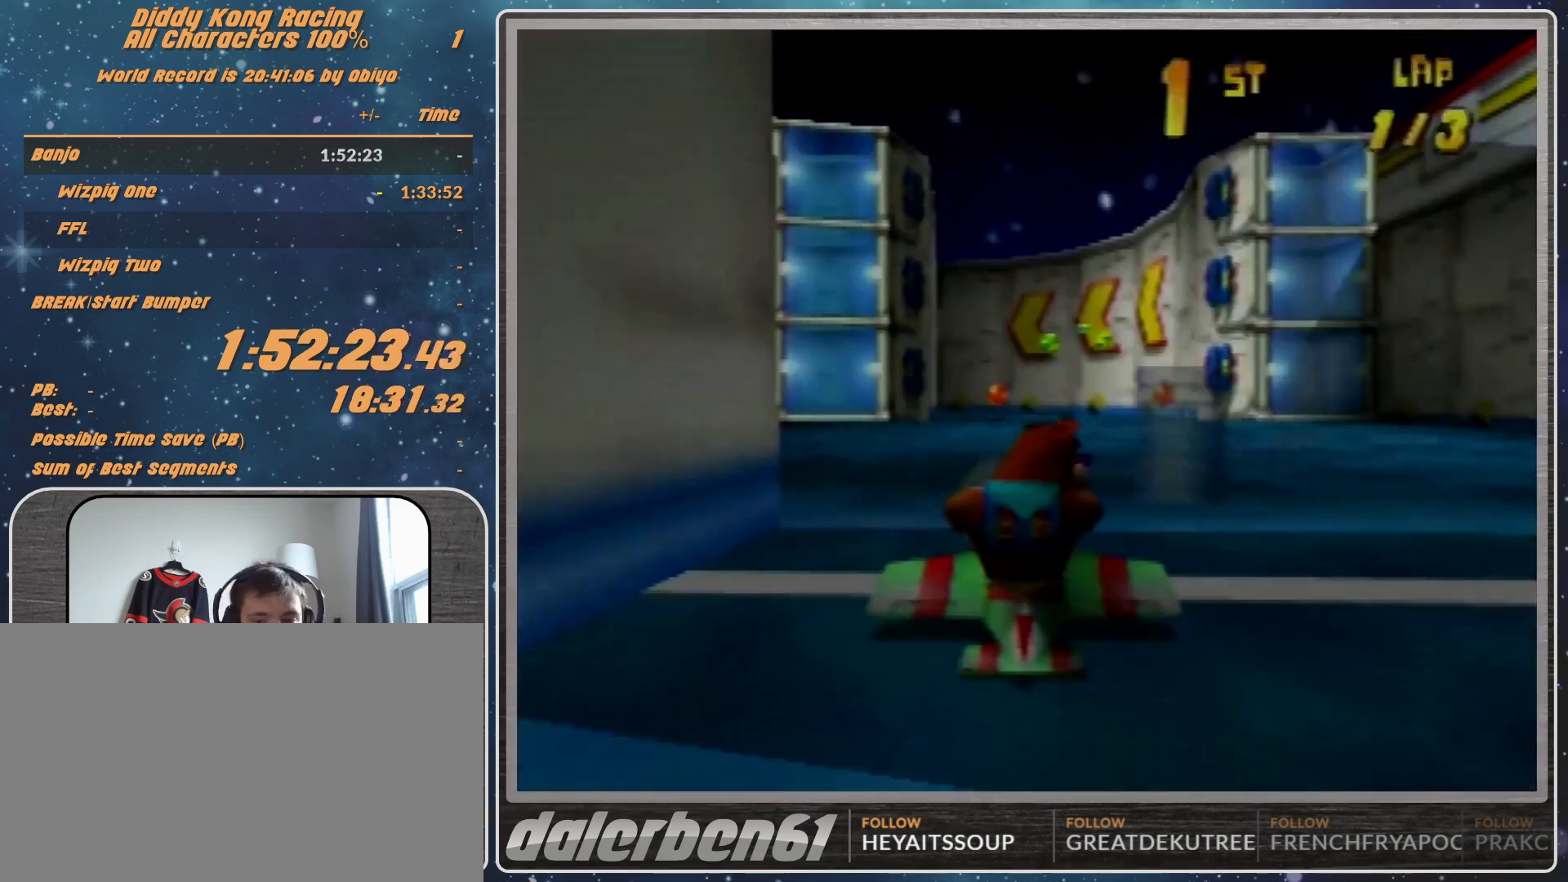
{"buttons": [], "left_stick": "center", "events": []}
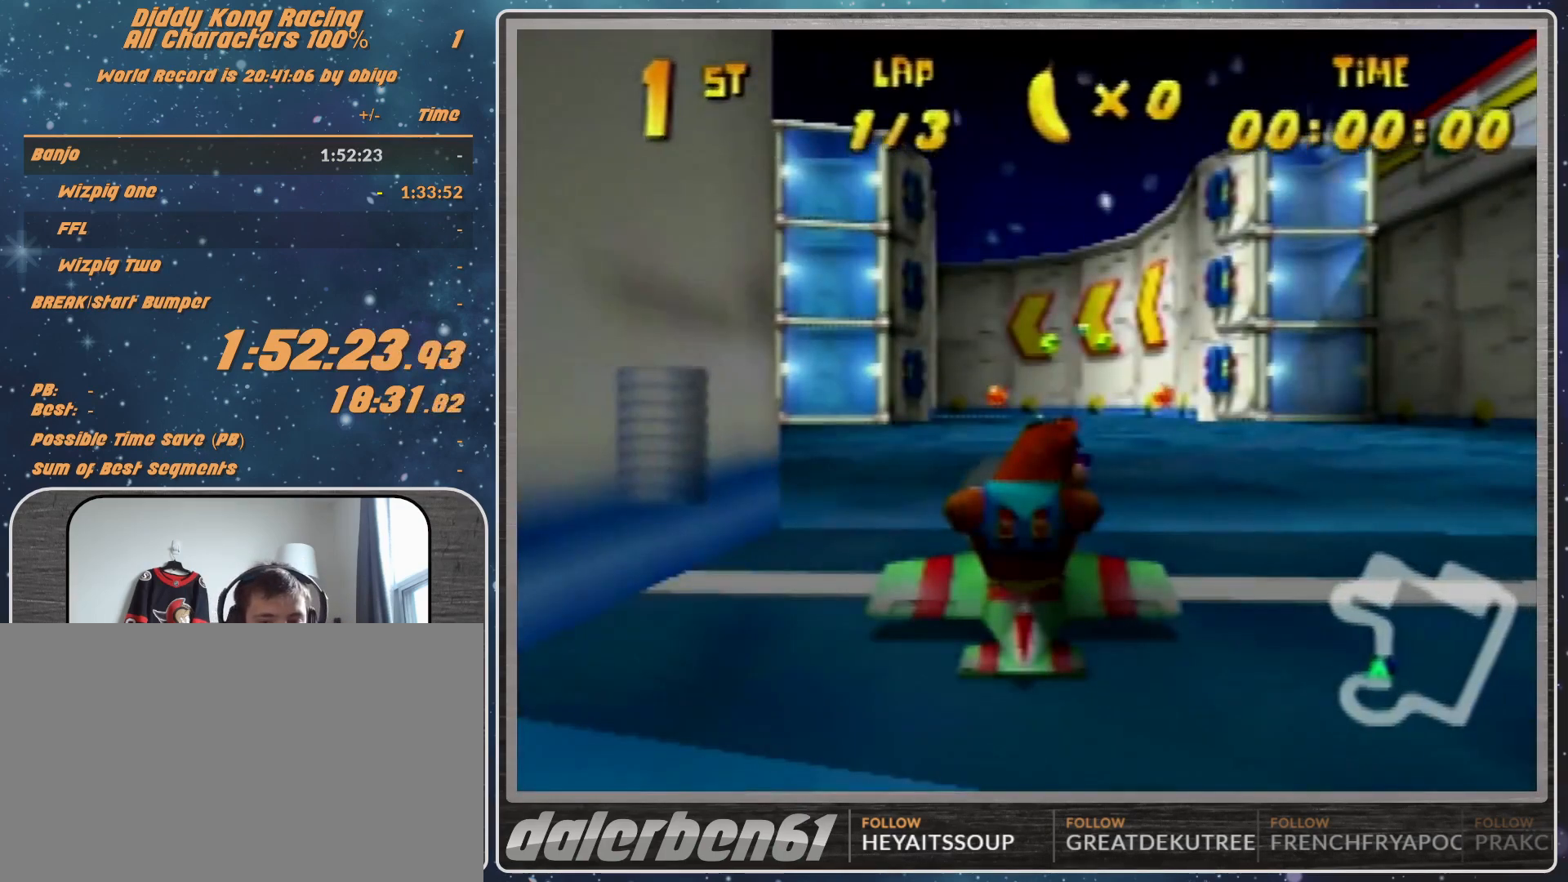
{"buttons": [], "left_stick": "center", "events": []}
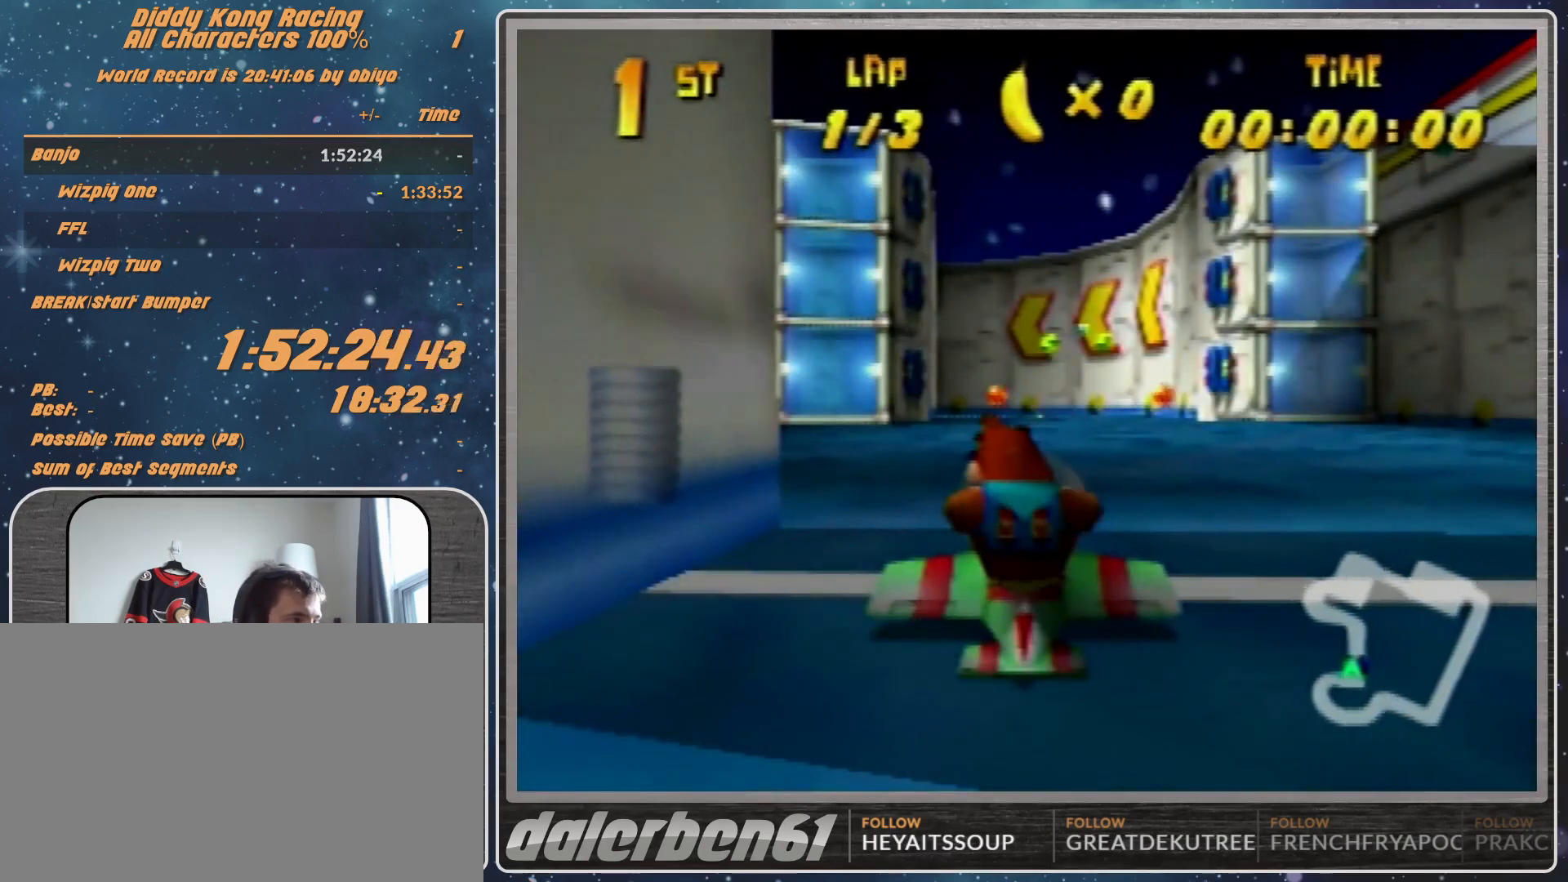
{"buttons": [], "left_stick": "center", "events": []}
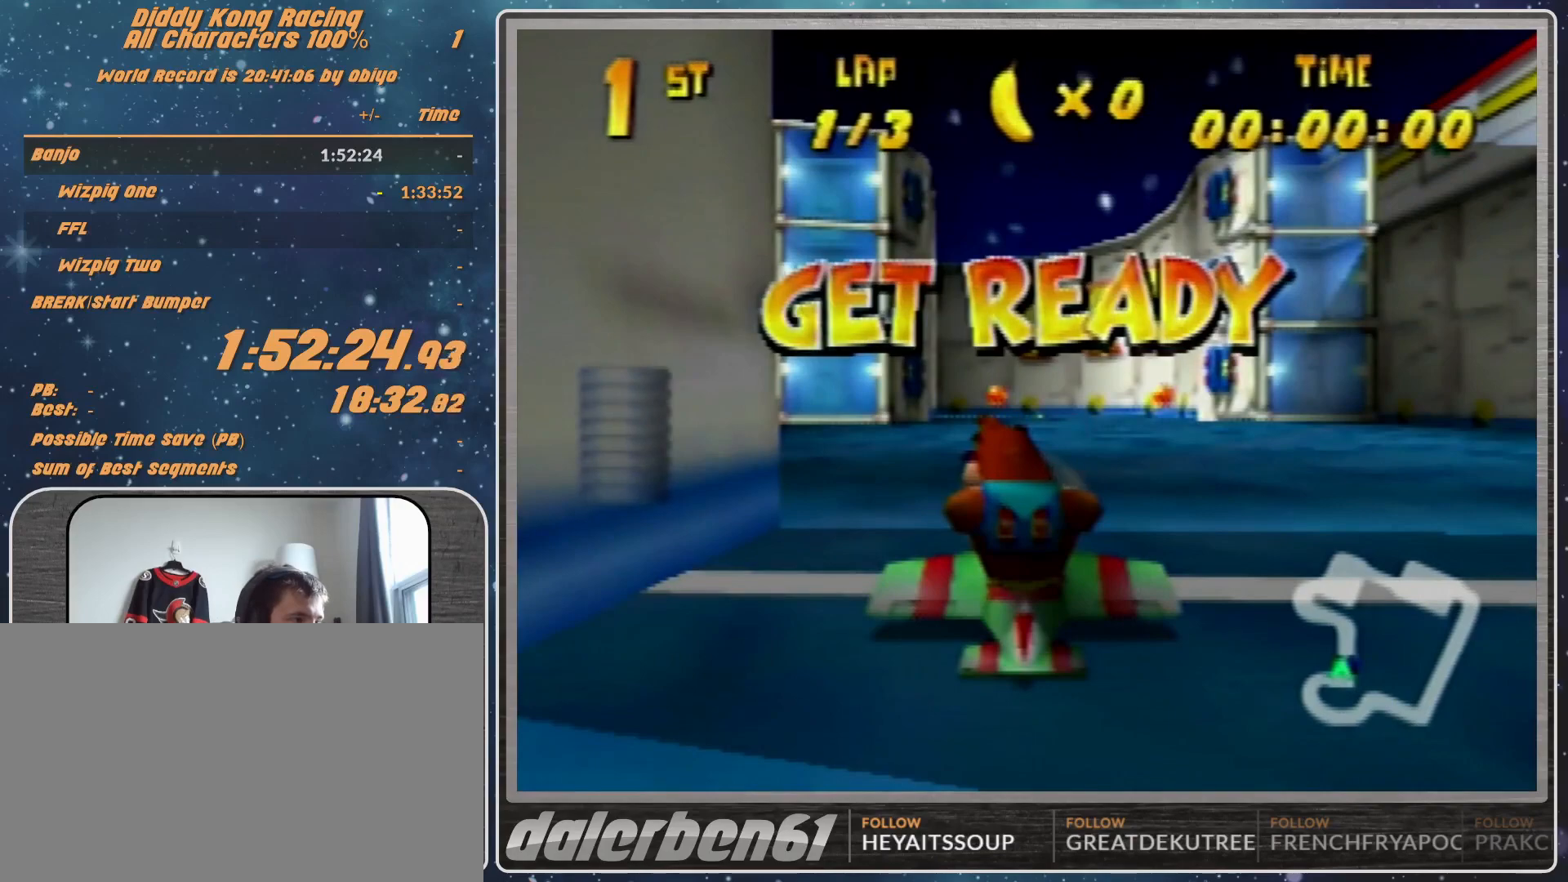
{"buttons": [], "left_stick": "center", "events": []}
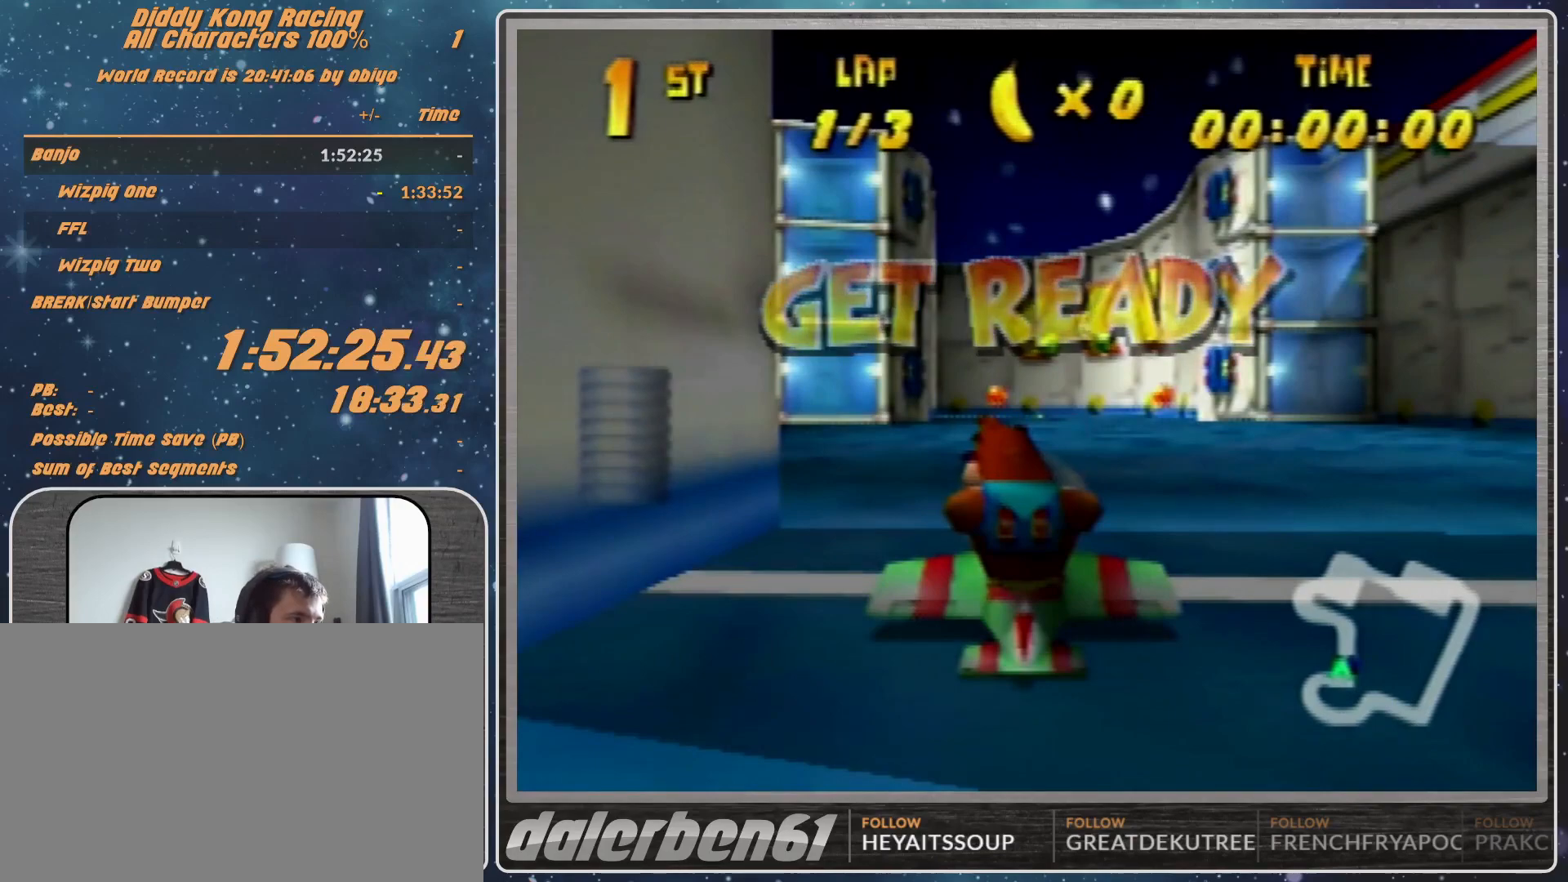
{"buttons": ["A"], "left_stick": "center", "events": [[400, "A", "down"]]}
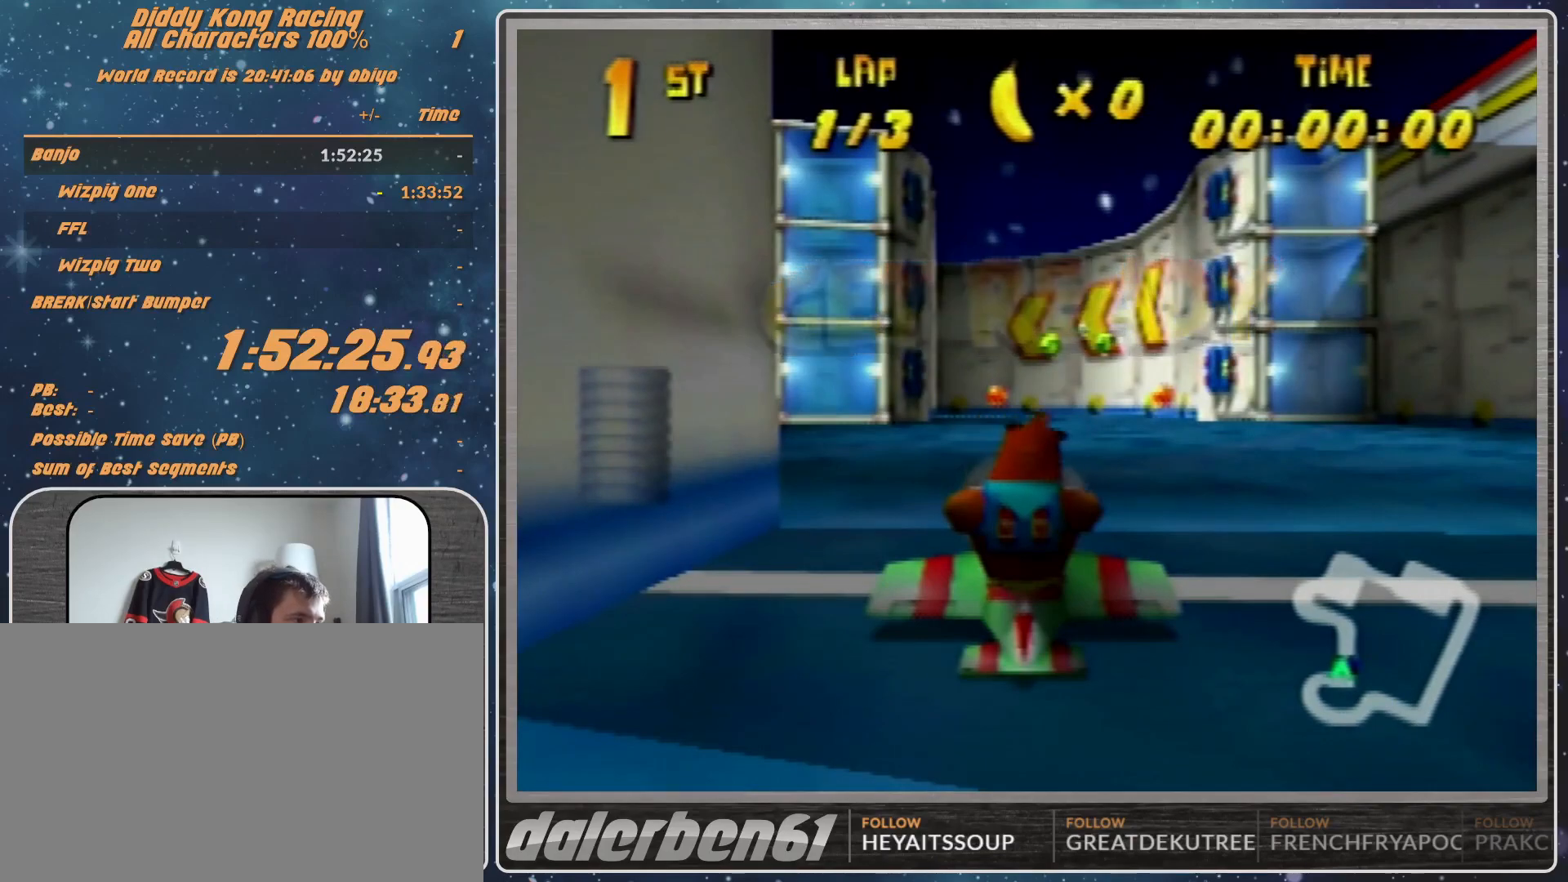
{"buttons": [], "left_stick": "right", "events": [[200, "left_stick", "down-left"], [300, "A", "up"], [333, "left_stick", "center"], [400, "R1", "down"], [400, "left_stick", "right"], [500, "R1", "up"]]}
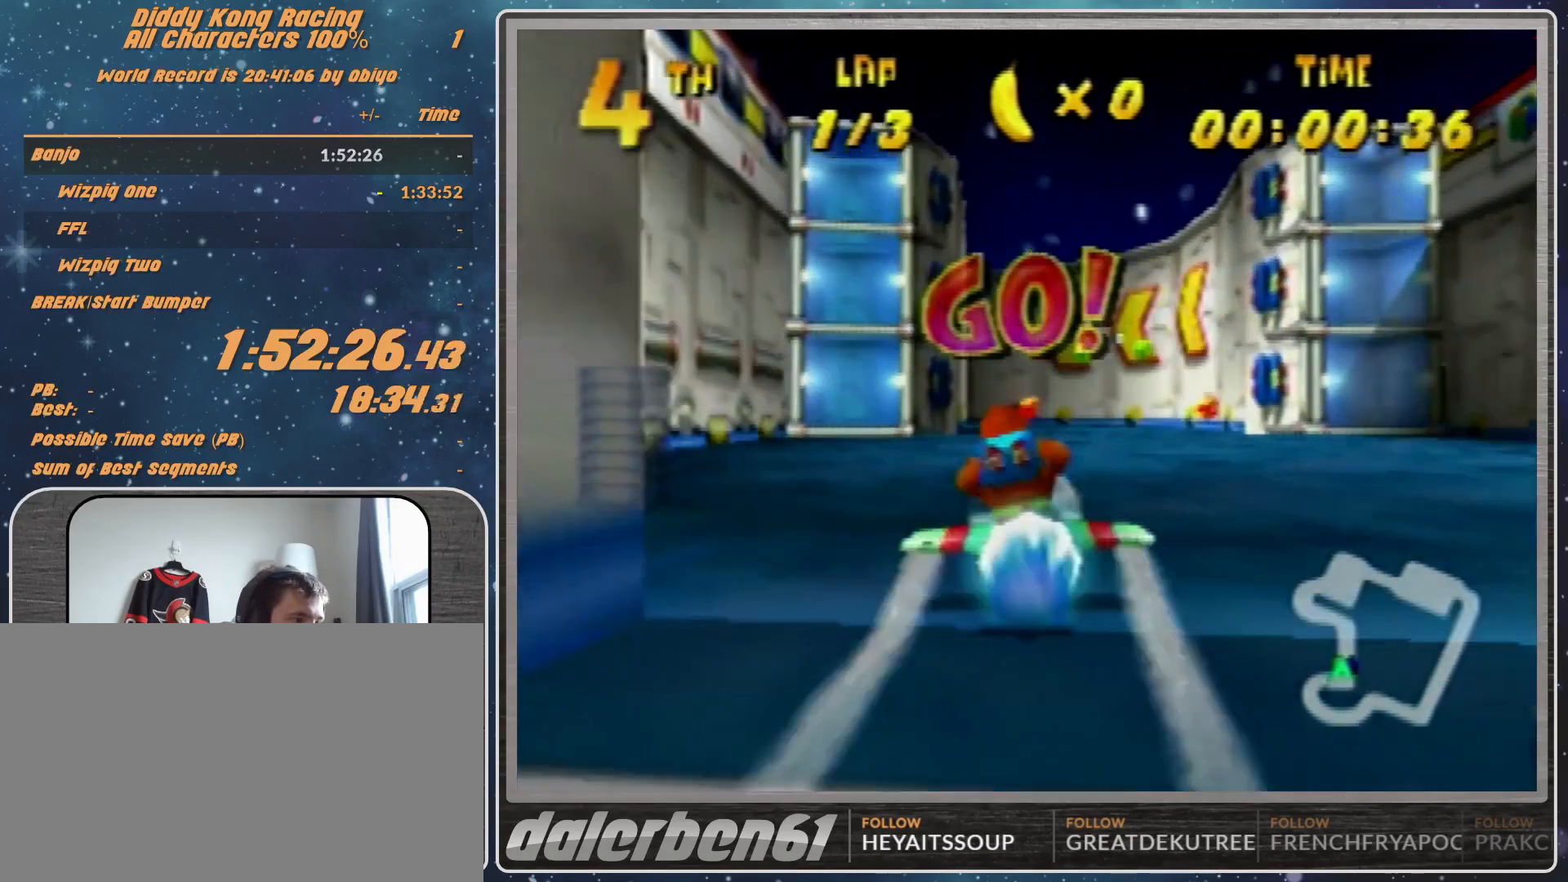
{"buttons": [], "left_stick": "right", "events": [[100, "R1", "down"], [233, "R1", "up"]]}
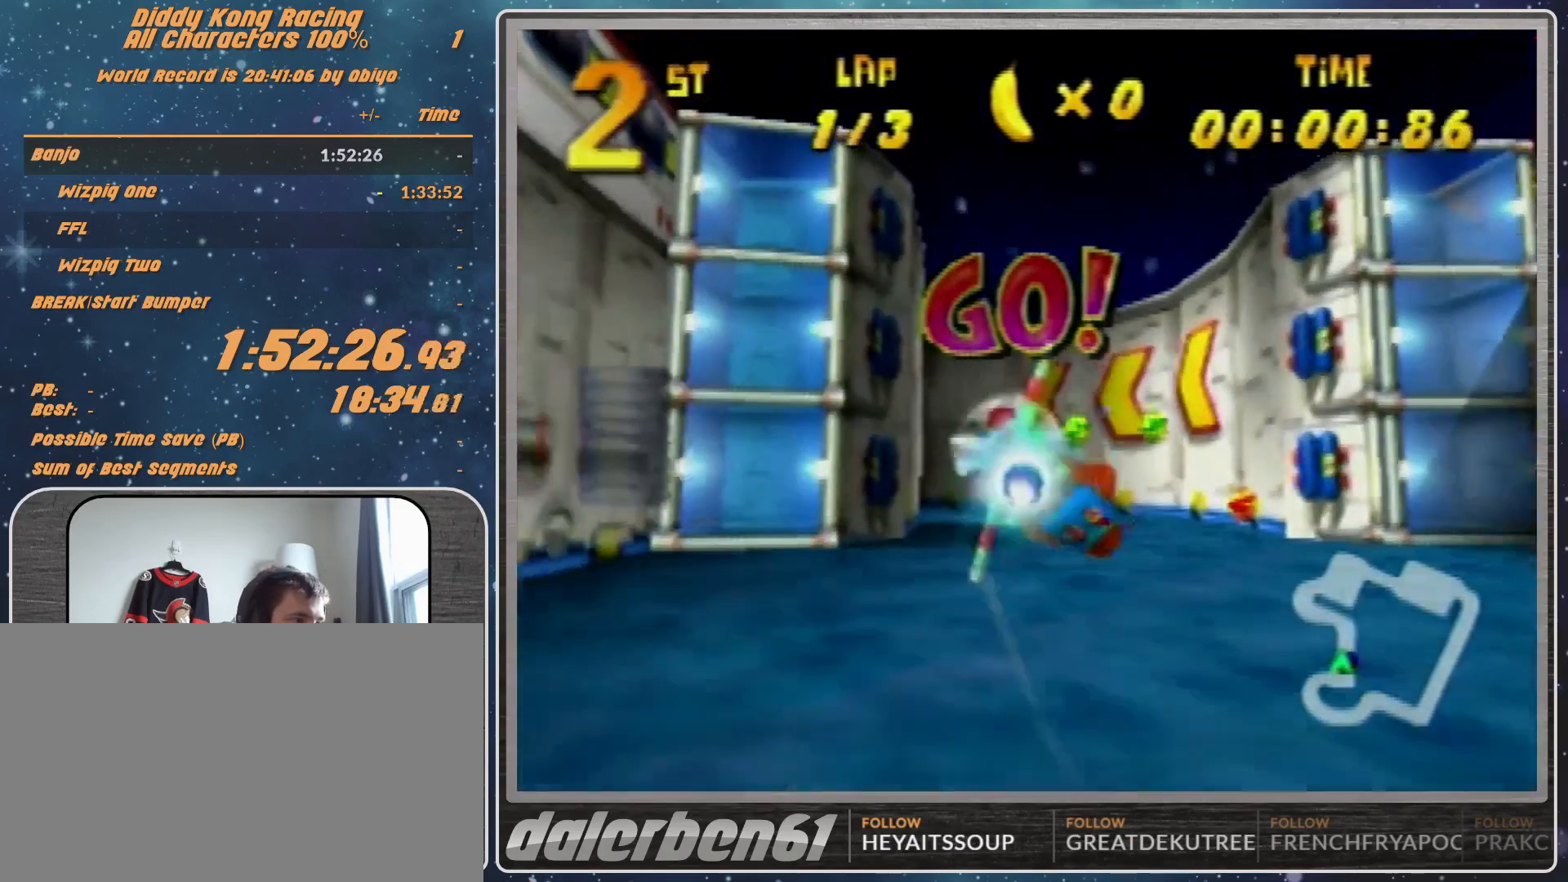
{"buttons": ["A", "R1"], "left_stick": "right", "events": [[167, "R1", "down"], [333, "A", "down"]]}
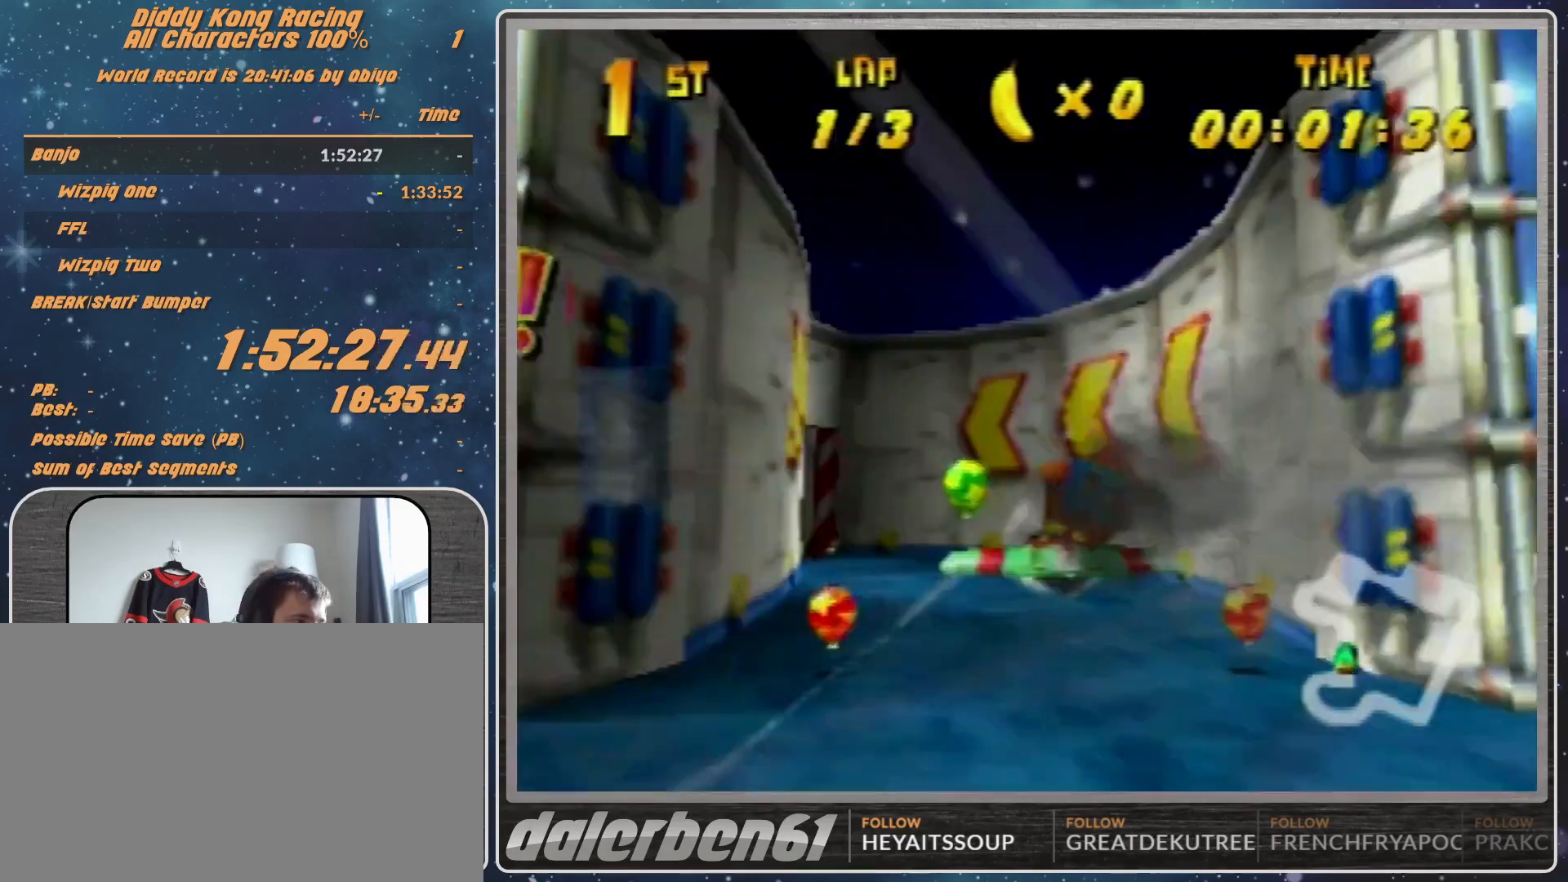
{"buttons": ["A", "R1"], "left_stick": "down-left", "events": [[200, "left_stick", "down-left"]]}
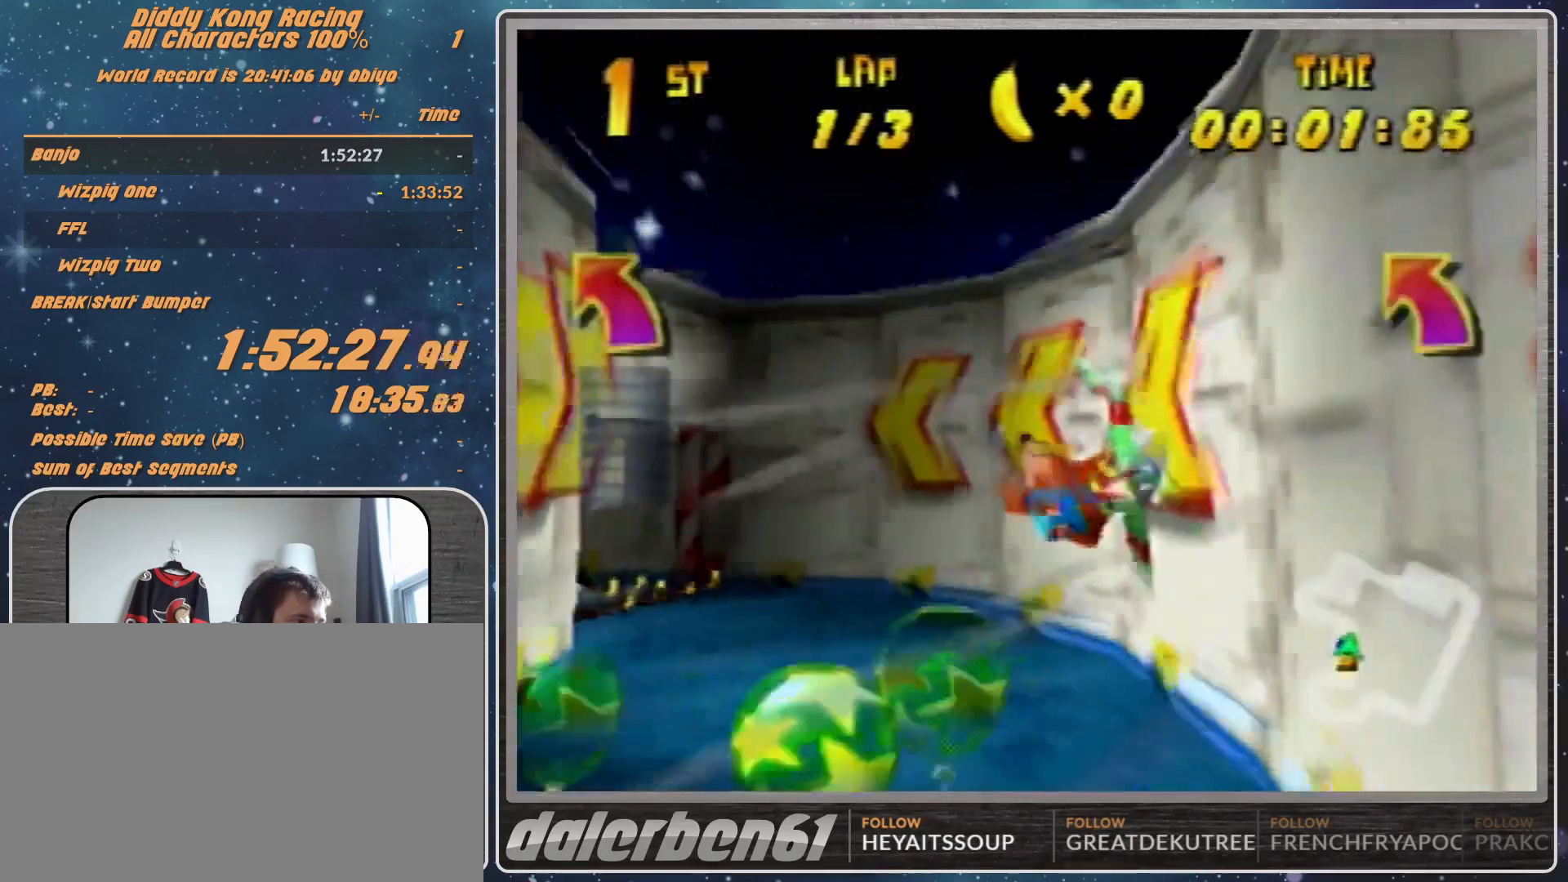
{"buttons": ["A", "R1"], "left_stick": "up-left", "events": [[133, "B", "down"], [200, "left_stick", "left"], [233, "B", "up"], [500, "left_stick", "up-left"]]}
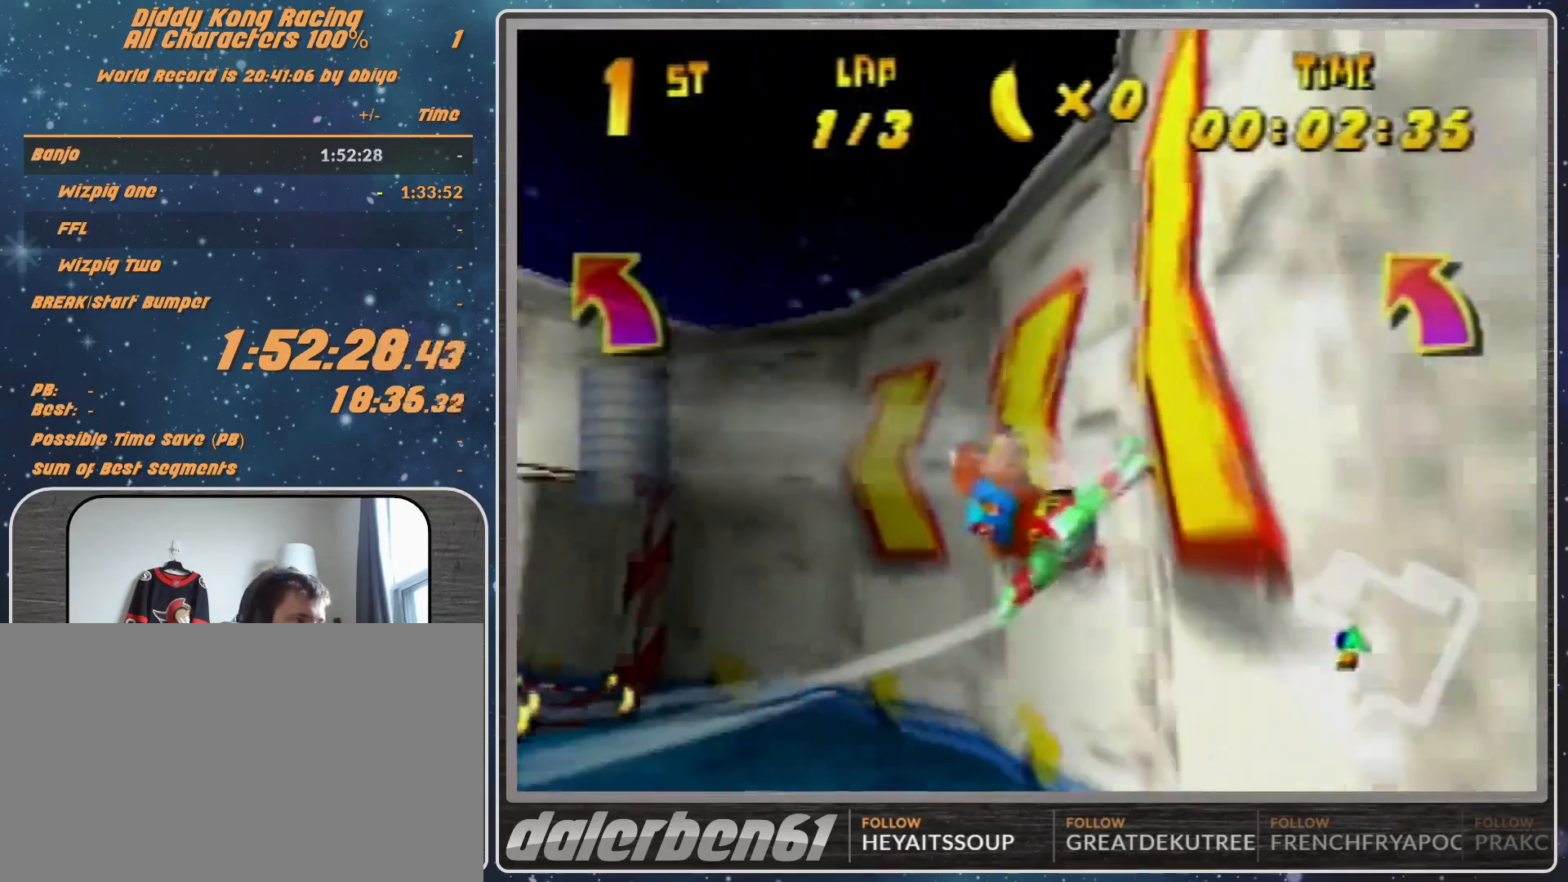
{"buttons": ["A", "R1"], "left_stick": "up-left", "events": [[233, "B", "down"], [400, "B", "up"]]}
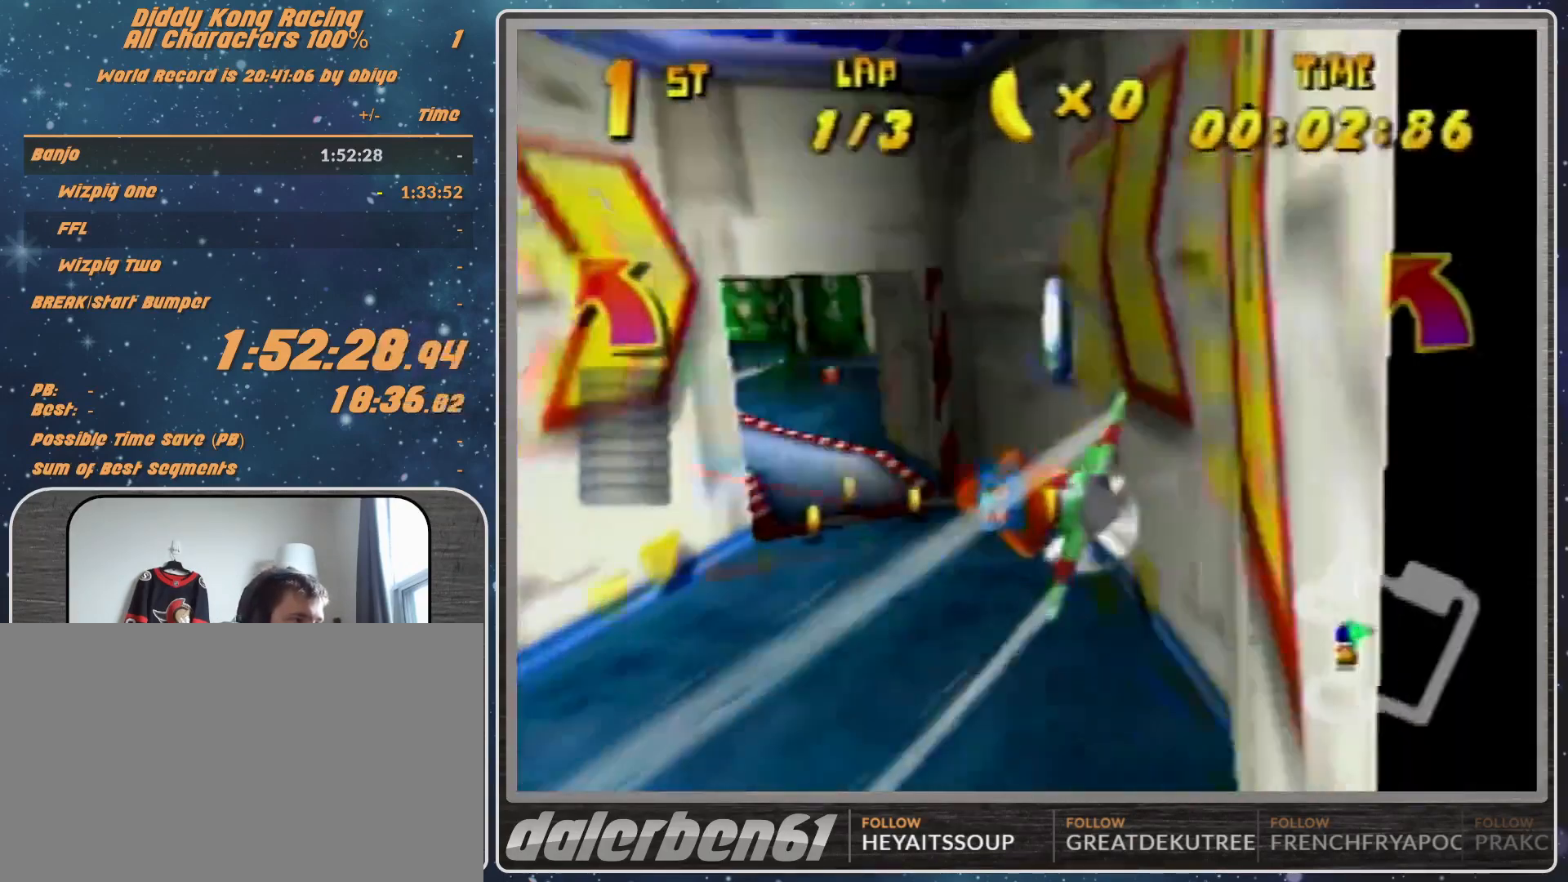
{"buttons": ["A", "R1"], "left_stick": "center", "events": [[500, "left_stick", "center"]]}
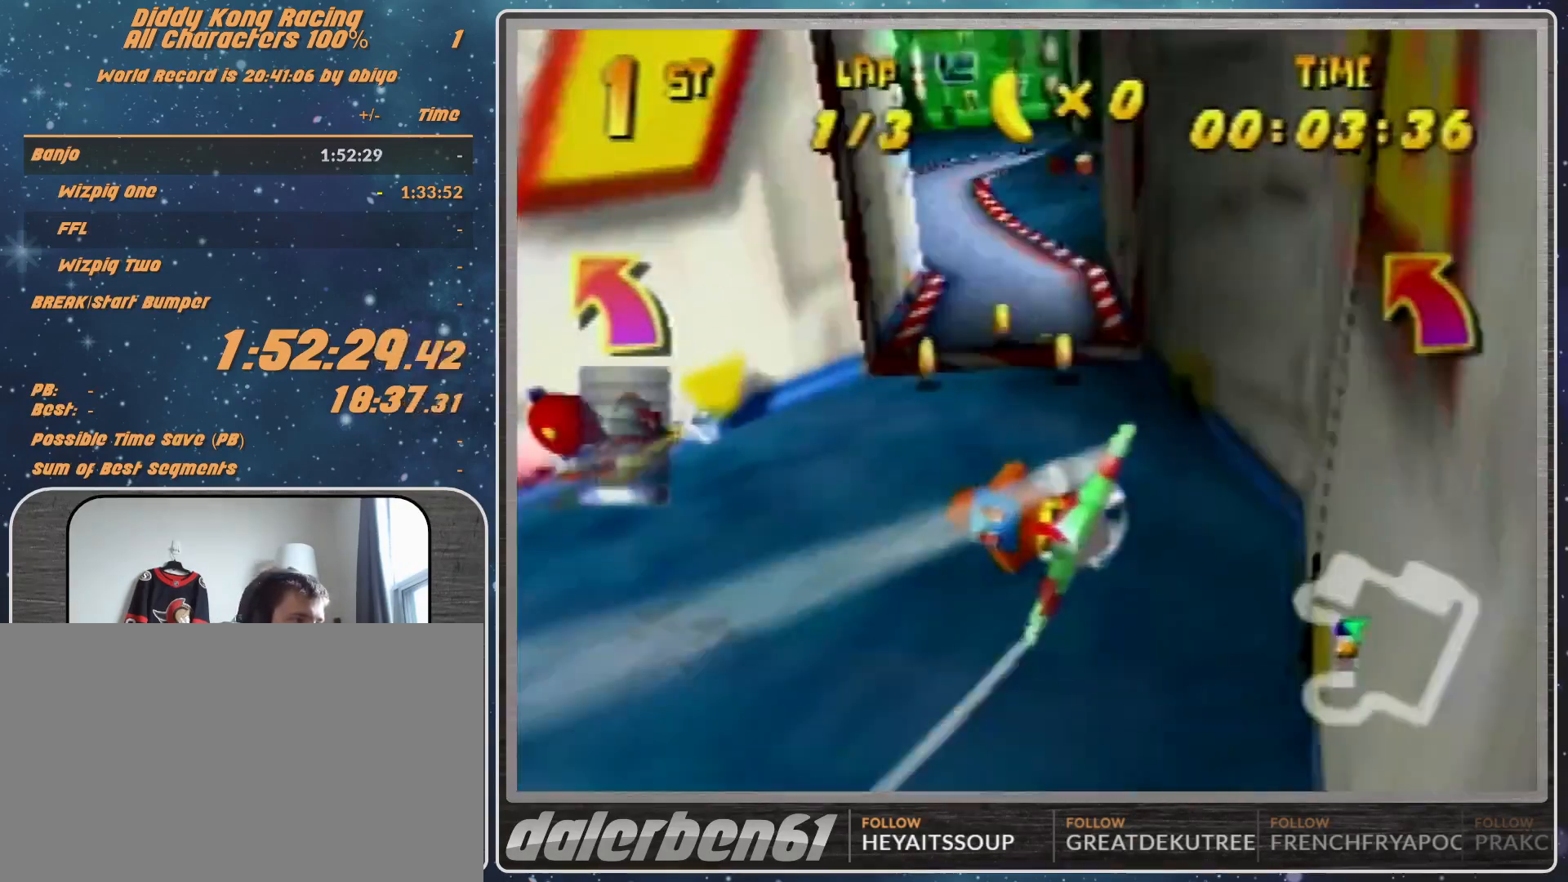
{"buttons": ["A", "R1"], "left_stick": "center", "events": [[167, "left_stick", "up"], [233, "left_stick", "right"], [500, "left_stick", "center"]]}
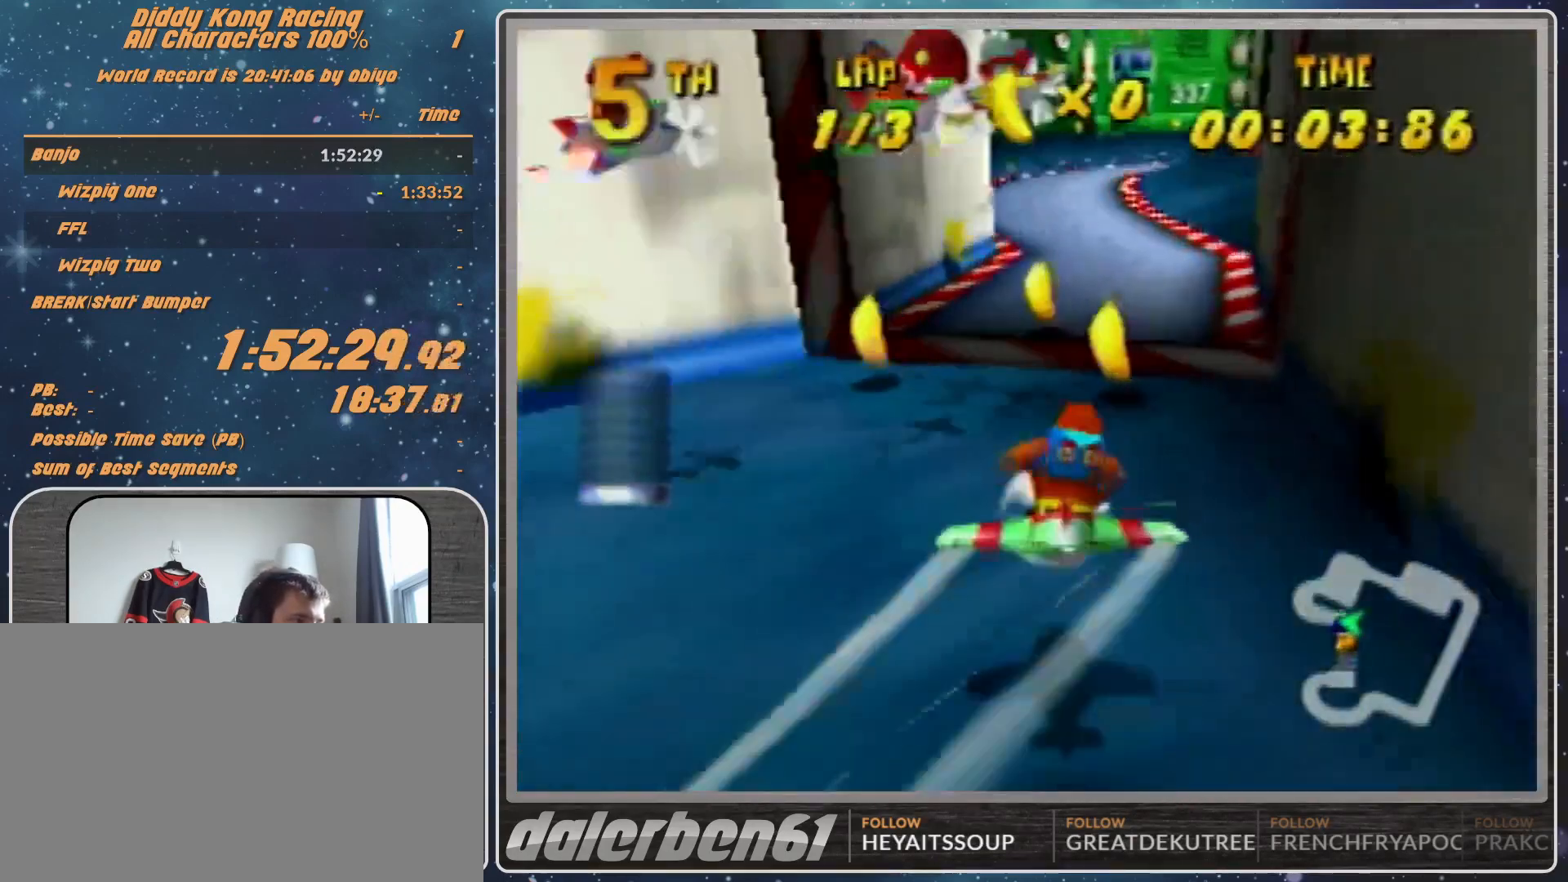
{"buttons": ["A", "R1"], "left_stick": "center", "events": [[133, "left_stick", "down-right"], [300, "left_stick", "center"]]}
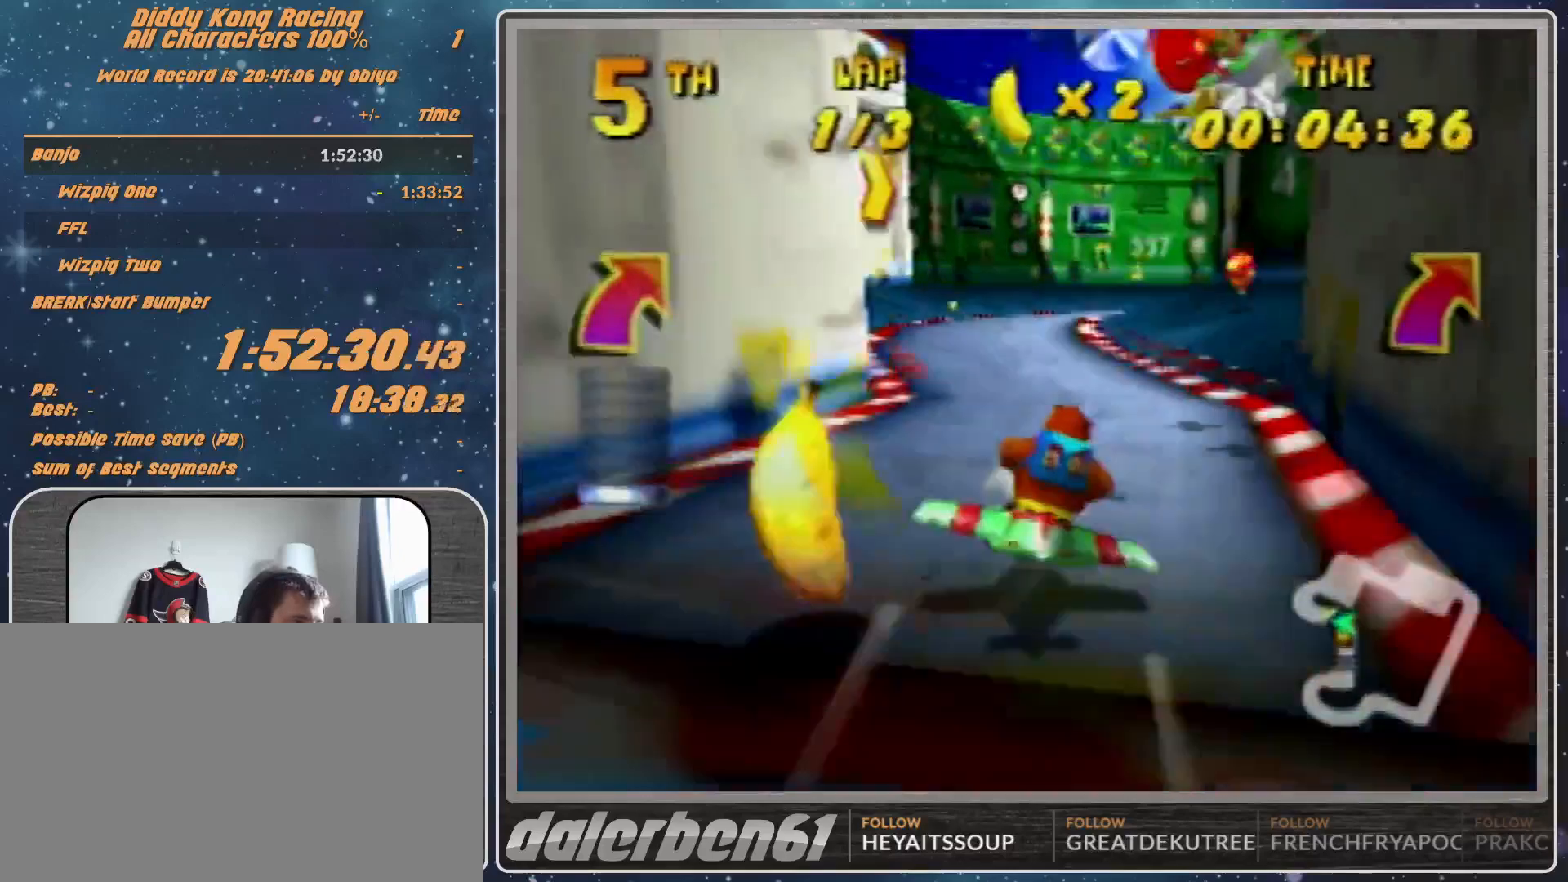
{"buttons": ["R1"], "left_stick": "left", "events": [[33, "A", "up"], [33, "R1", "up"], [133, "left_stick", "left"], [167, "R1", "down"], [267, "R1", "up"], [367, "R1", "down"]]}
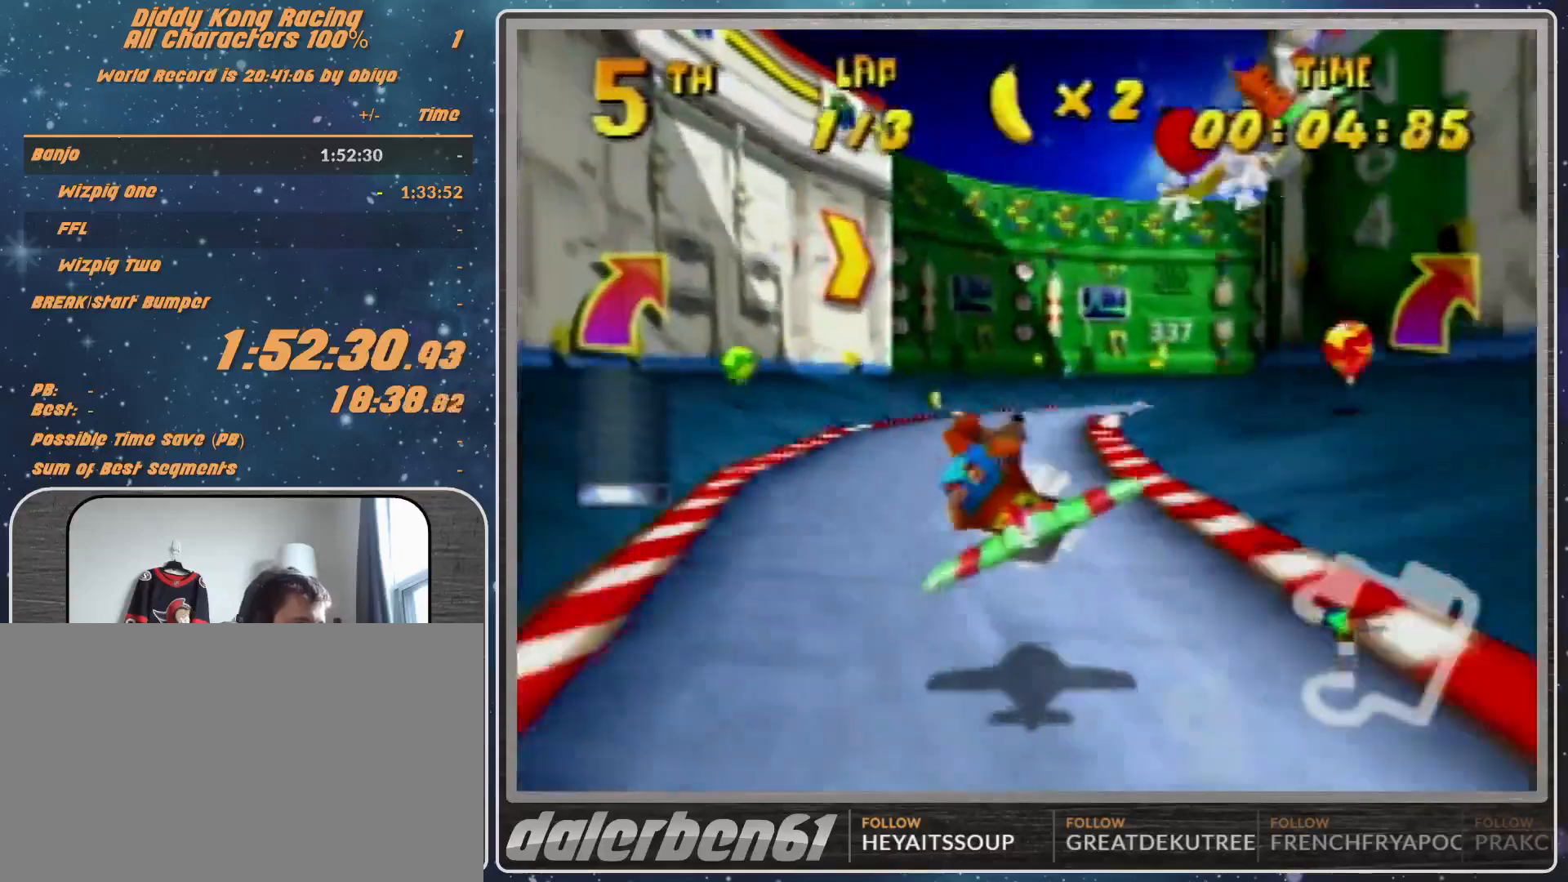
{"buttons": ["A", "R1"], "left_stick": "right", "events": [[67, "left_stick", "center"], [233, "left_stick", "right"], [367, "A", "down"]]}
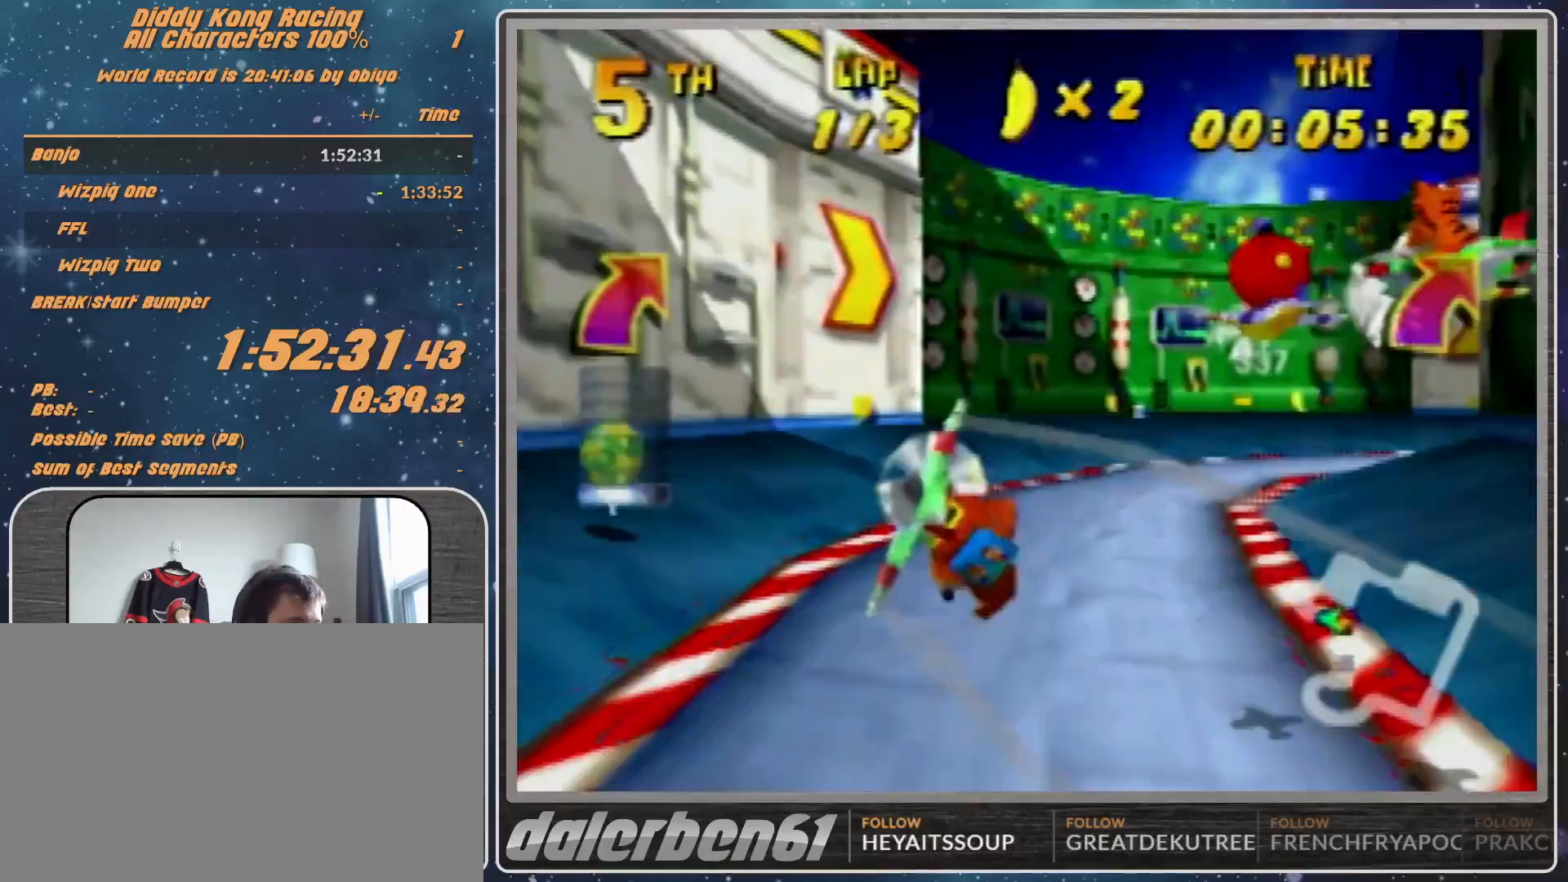
{"buttons": ["A", "R1"], "left_stick": "left", "events": [[467, "left_stick", "left"]]}
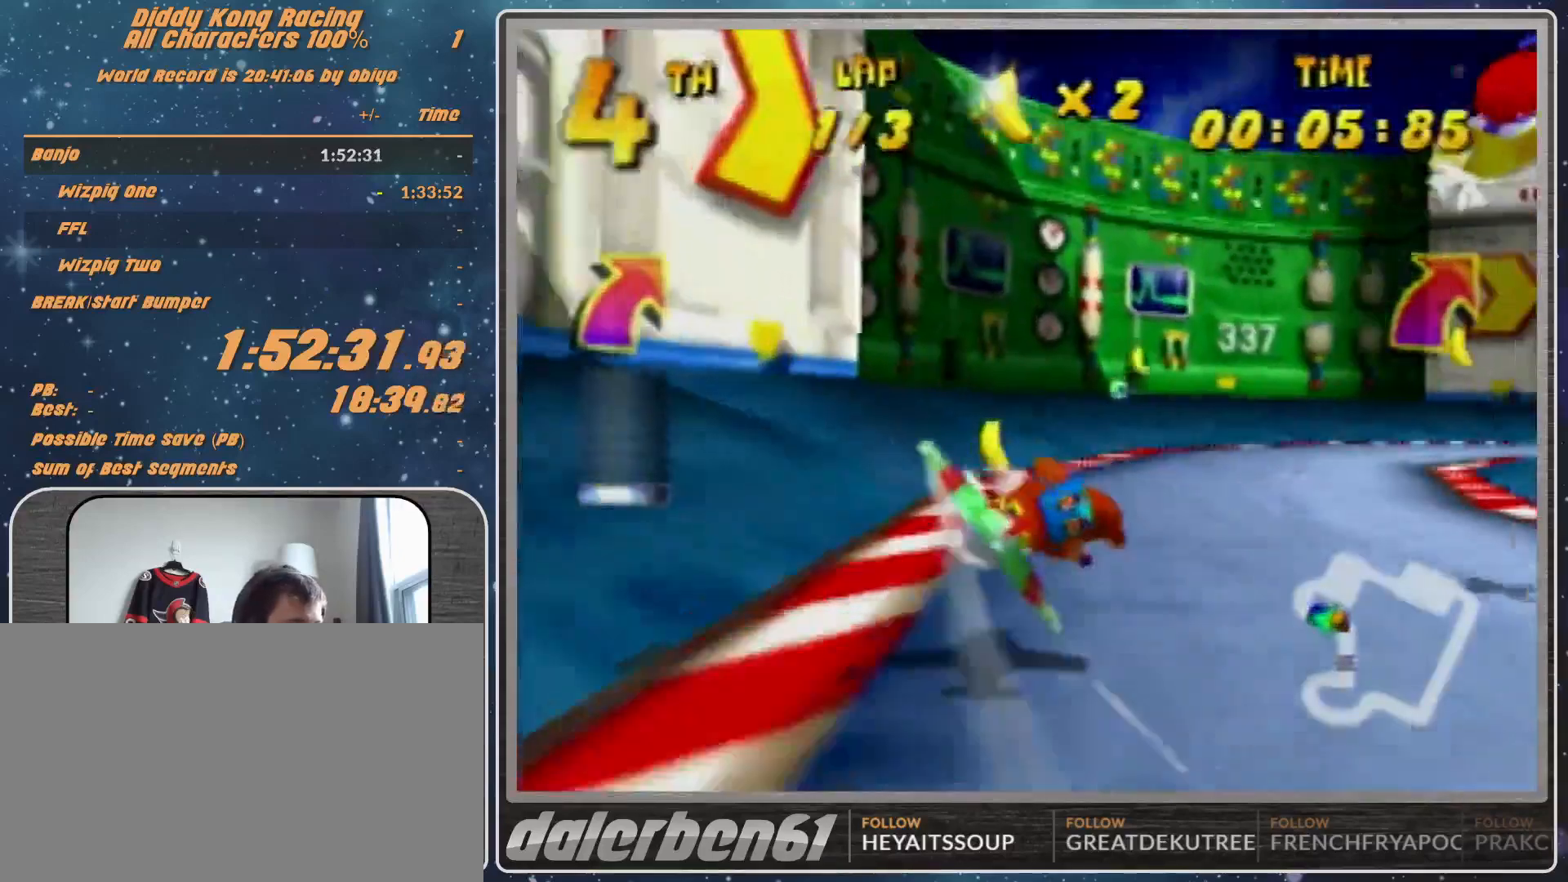
{"buttons": ["A", "R1"], "left_stick": "up-right", "events": [[67, "left_stick", "down-left"], [333, "left_stick", "center"], [500, "left_stick", "up-right"]]}
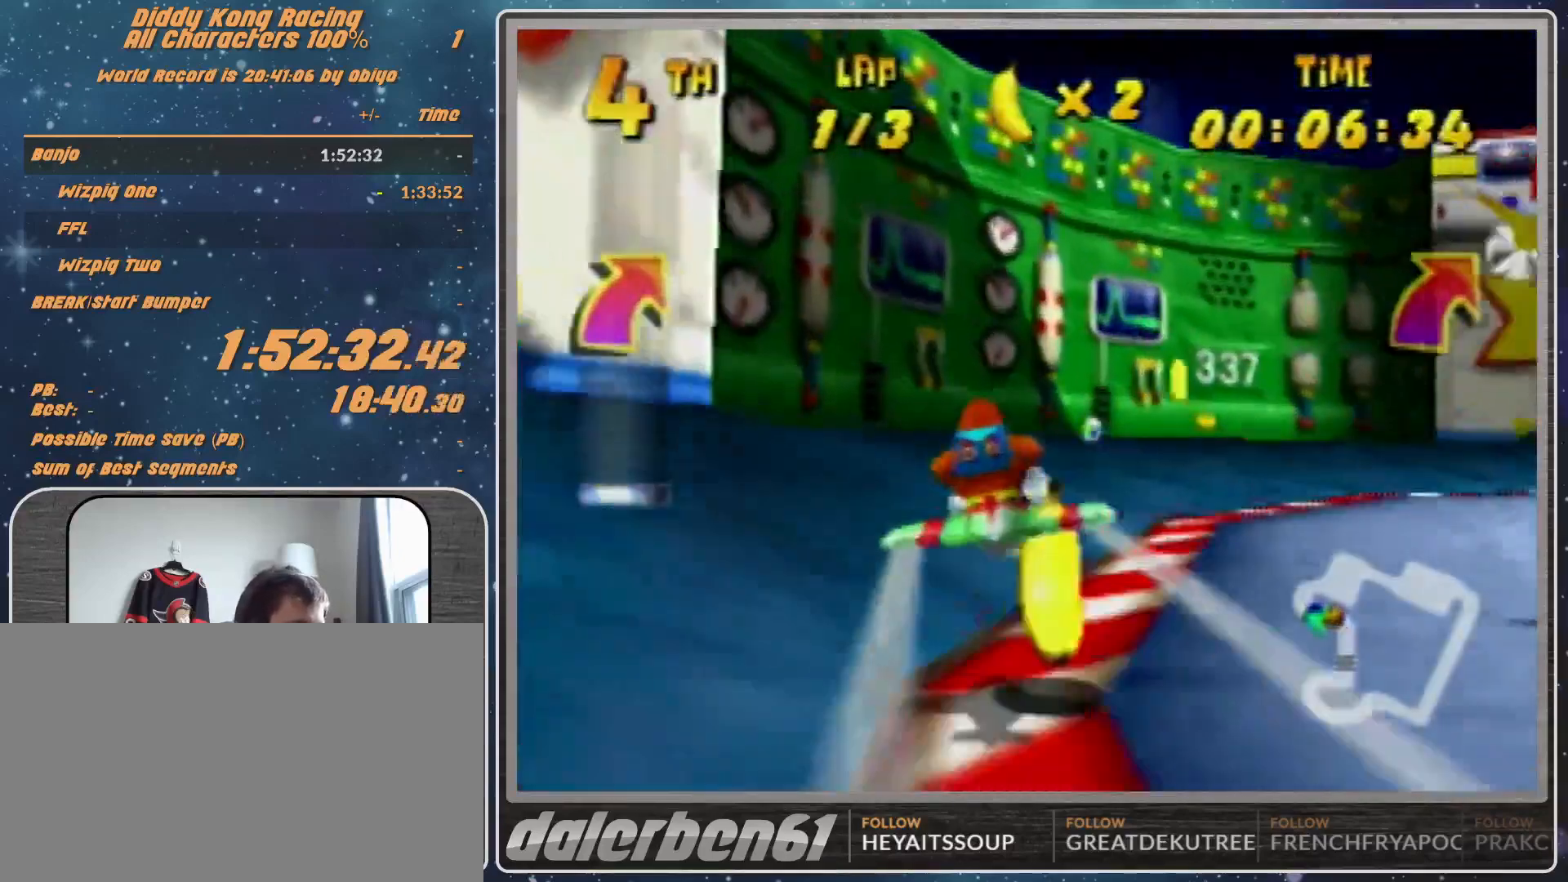
{"buttons": ["A", "R1"], "left_stick": "up-right", "events": [[233, "left_stick", "right"], [400, "left_stick", "up-right"]]}
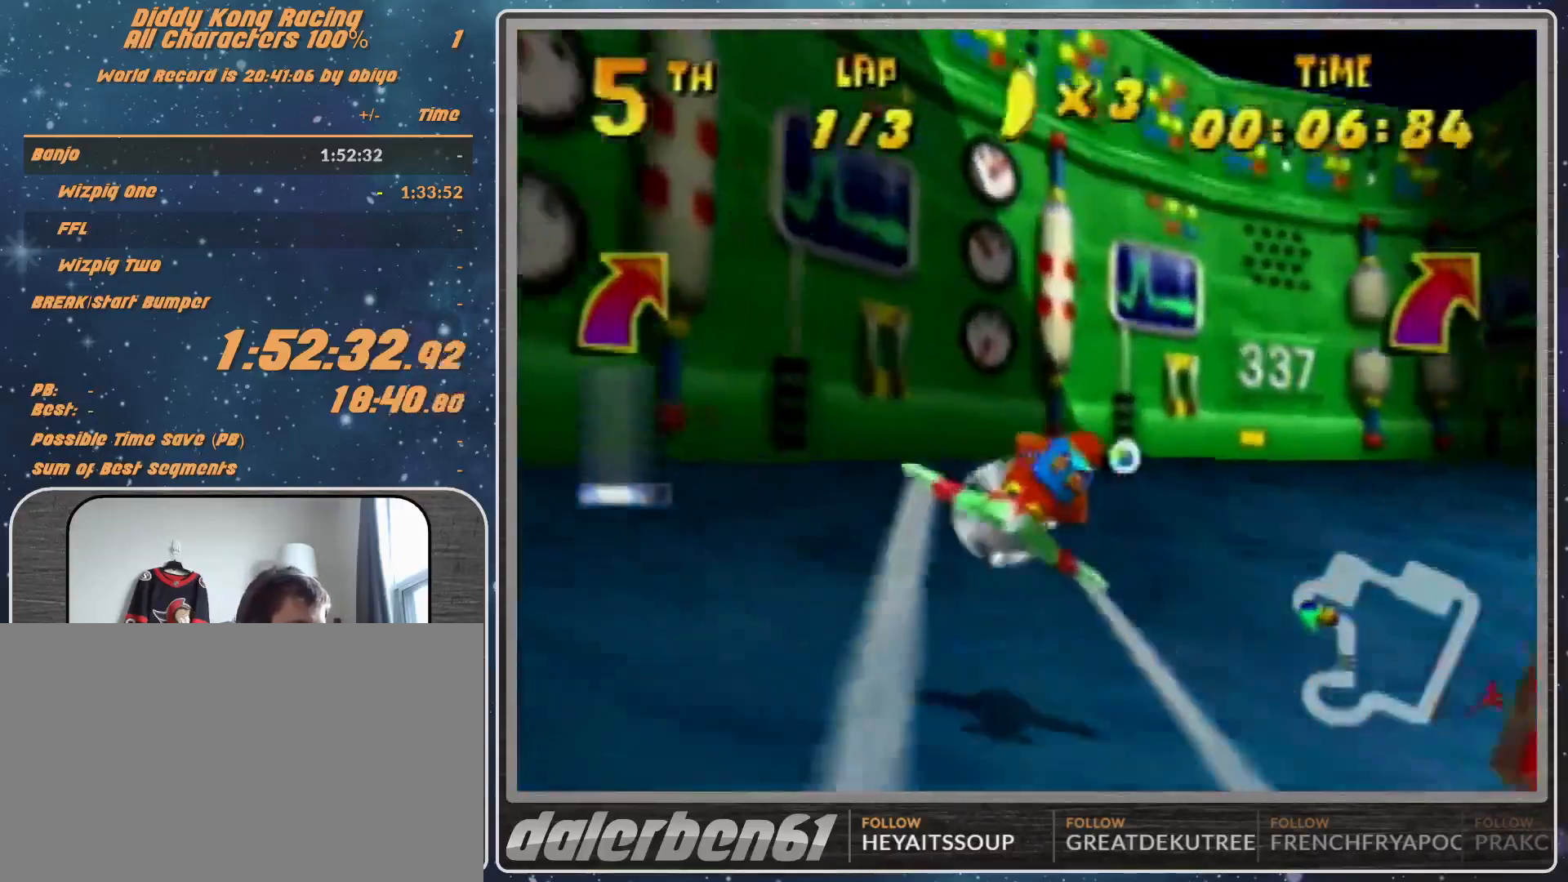
{"buttons": ["A", "B", "R1"], "left_stick": "right", "events": [[133, "left_stick", "right"], [333, "B", "down"]]}
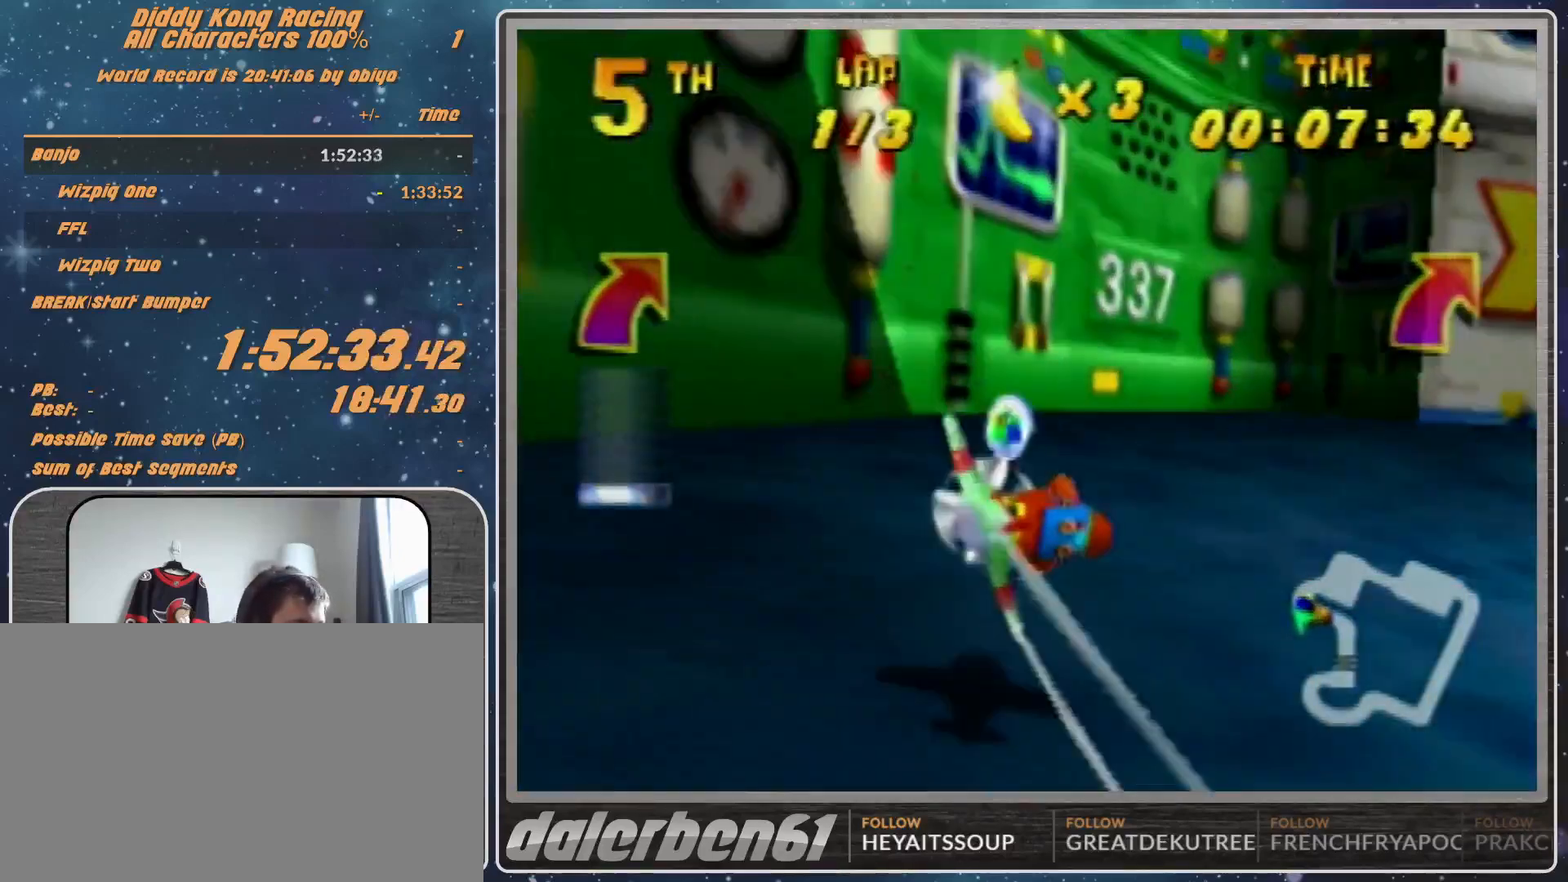
{"buttons": ["A", "R1"], "left_stick": "down-right", "events": [[33, "B", "up"], [133, "B", "down"], [267, "B", "up"], [333, "left_stick", "center"], [500, "left_stick", "down-right"]]}
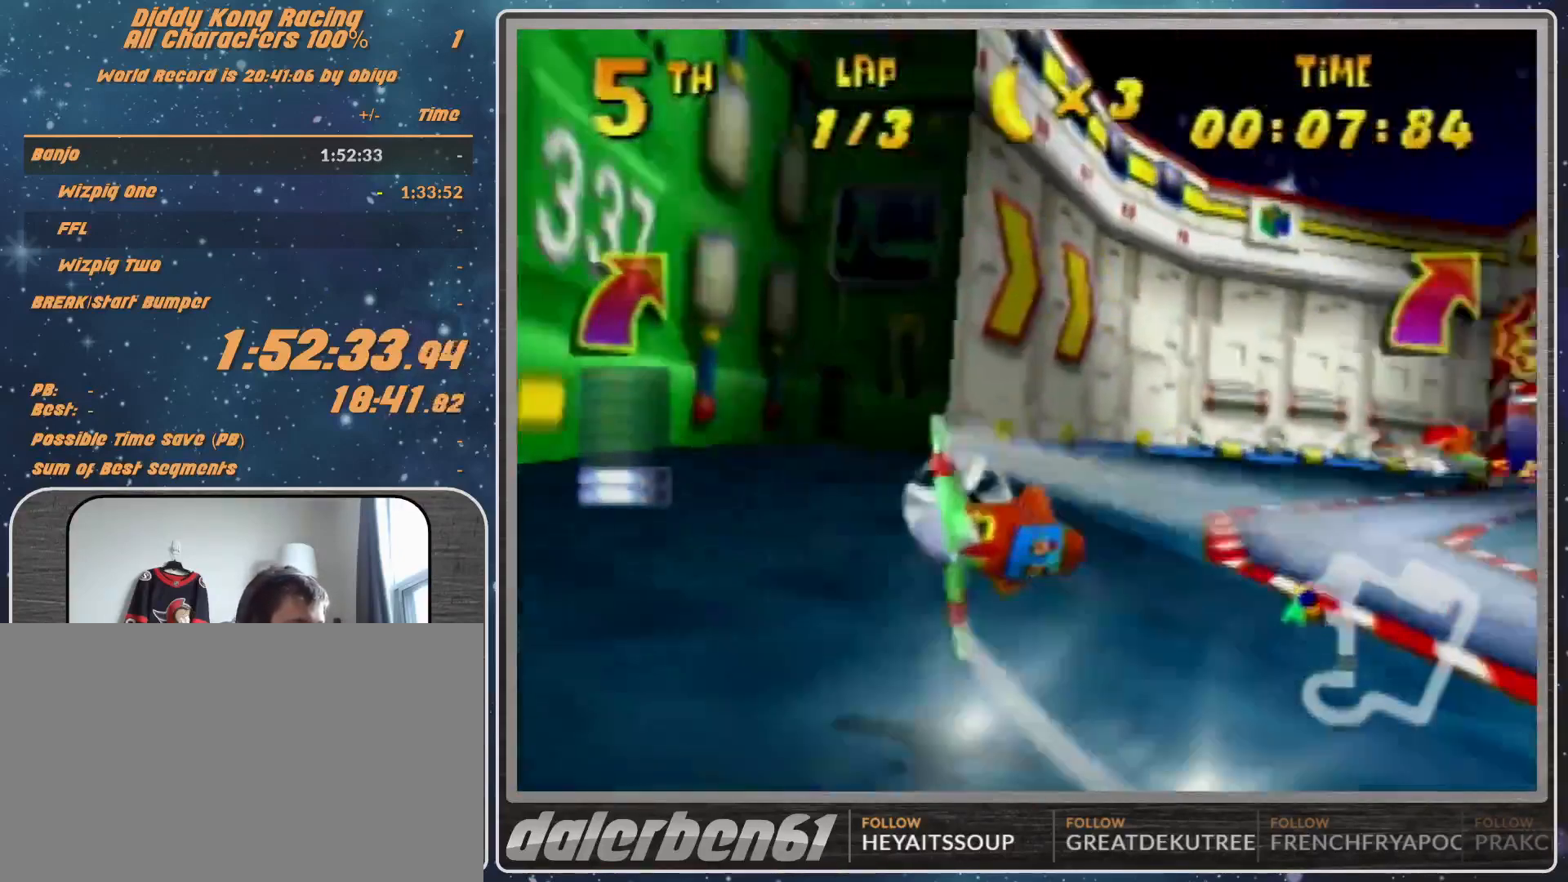
{"buttons": ["A", "R1"], "left_stick": "right", "events": [[167, "left_stick", "center"], [333, "left_stick", "down-right"], [433, "left_stick", "right"]]}
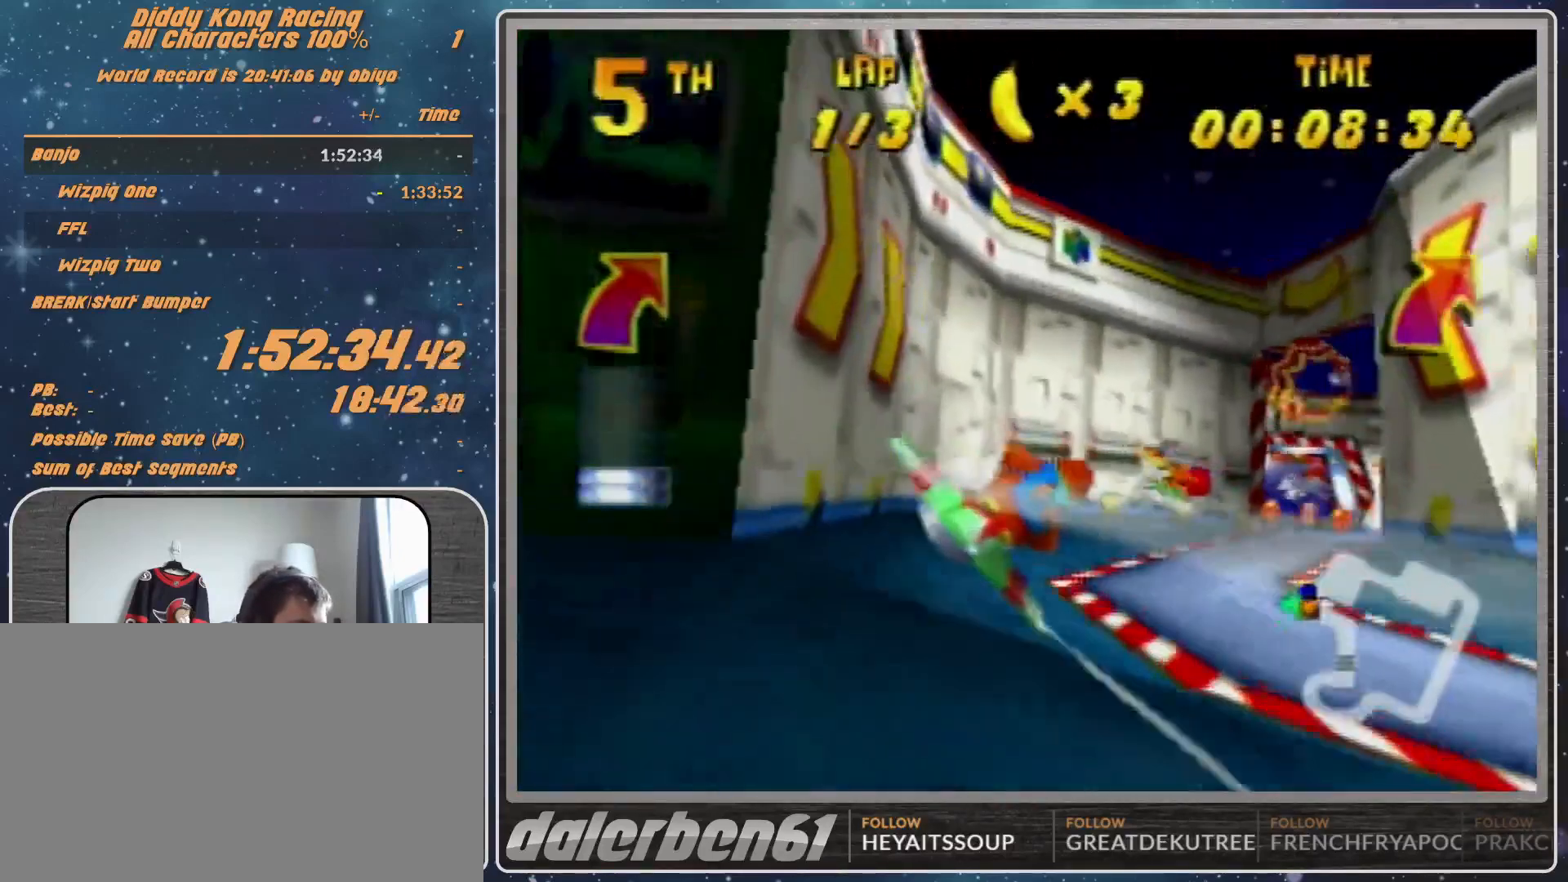
{"buttons": ["A", "R1"], "left_stick": "center", "events": [[233, "A", "up"], [267, "A", "down"], [433, "A", "up"], [433, "left_stick", "center"], [500, "A", "down"]]}
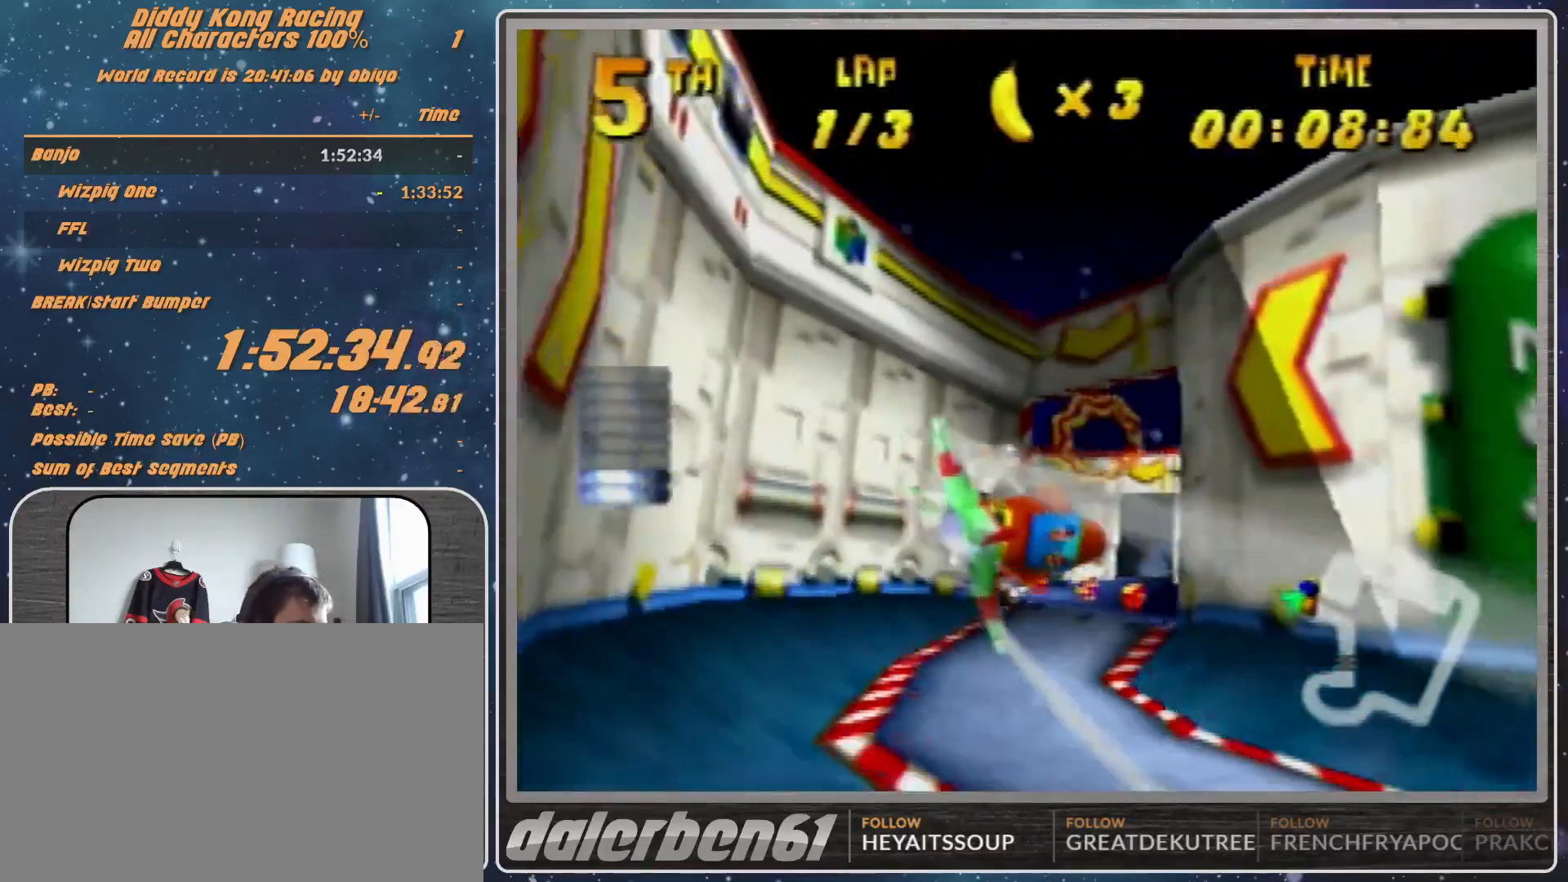
{"buttons": ["A", "R1"], "left_stick": "down-left", "events": [[333, "A", "up"], [367, "A", "down"], [500, "left_stick", "down-left"]]}
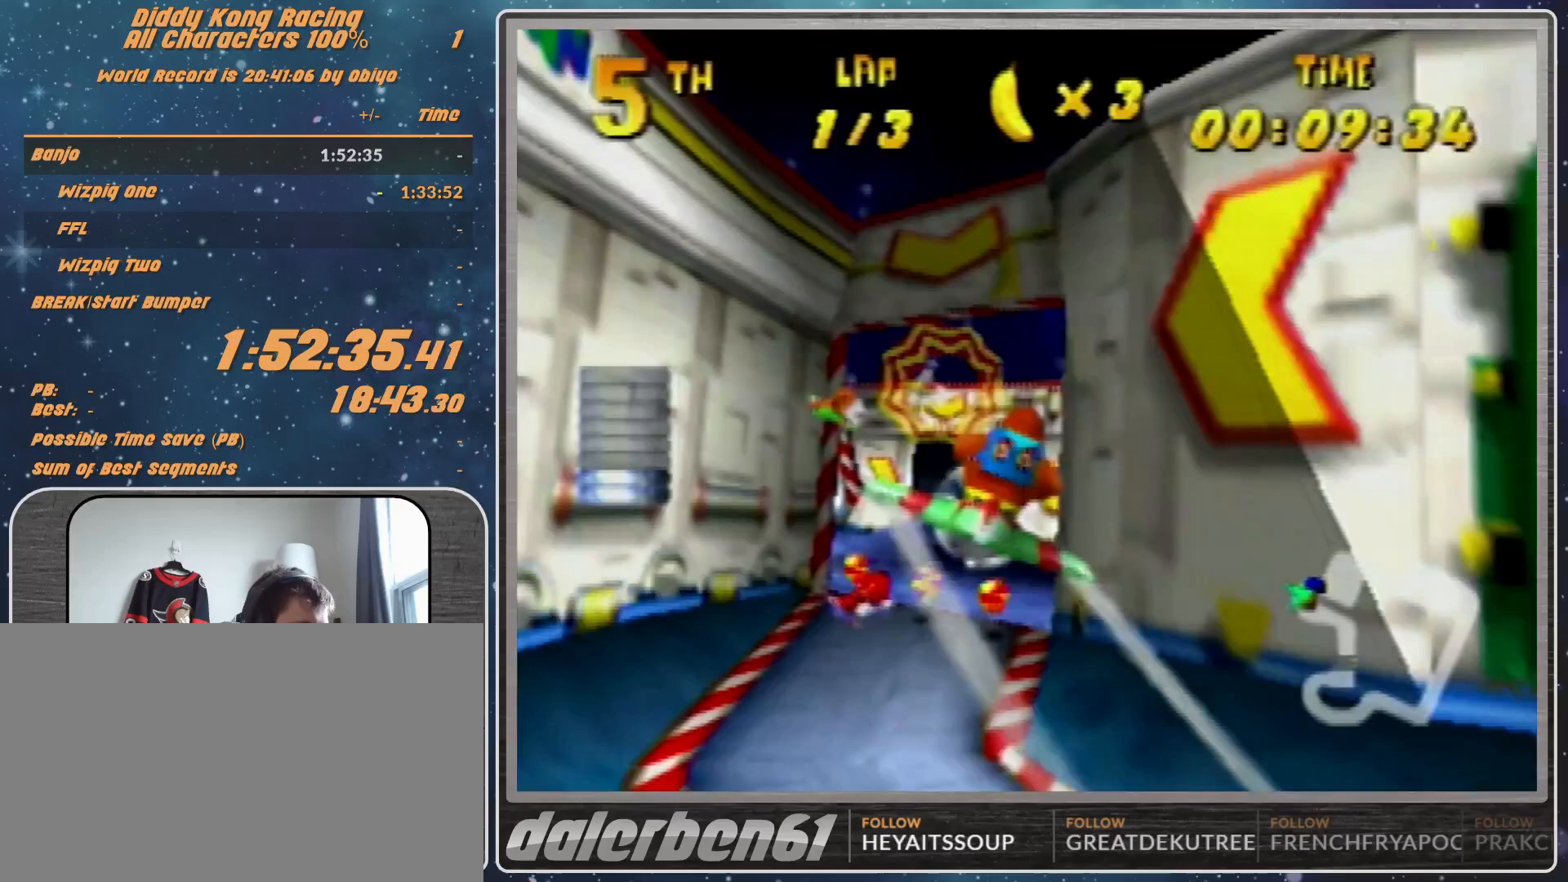
{"buttons": ["A", "R1"], "left_stick": "center", "events": [[33, "A", "up"], [67, "A", "down"], [67, "left_stick", "center"], [233, "A", "up"], [300, "A", "down"], [467, "A", "up"], [500, "A", "down"]]}
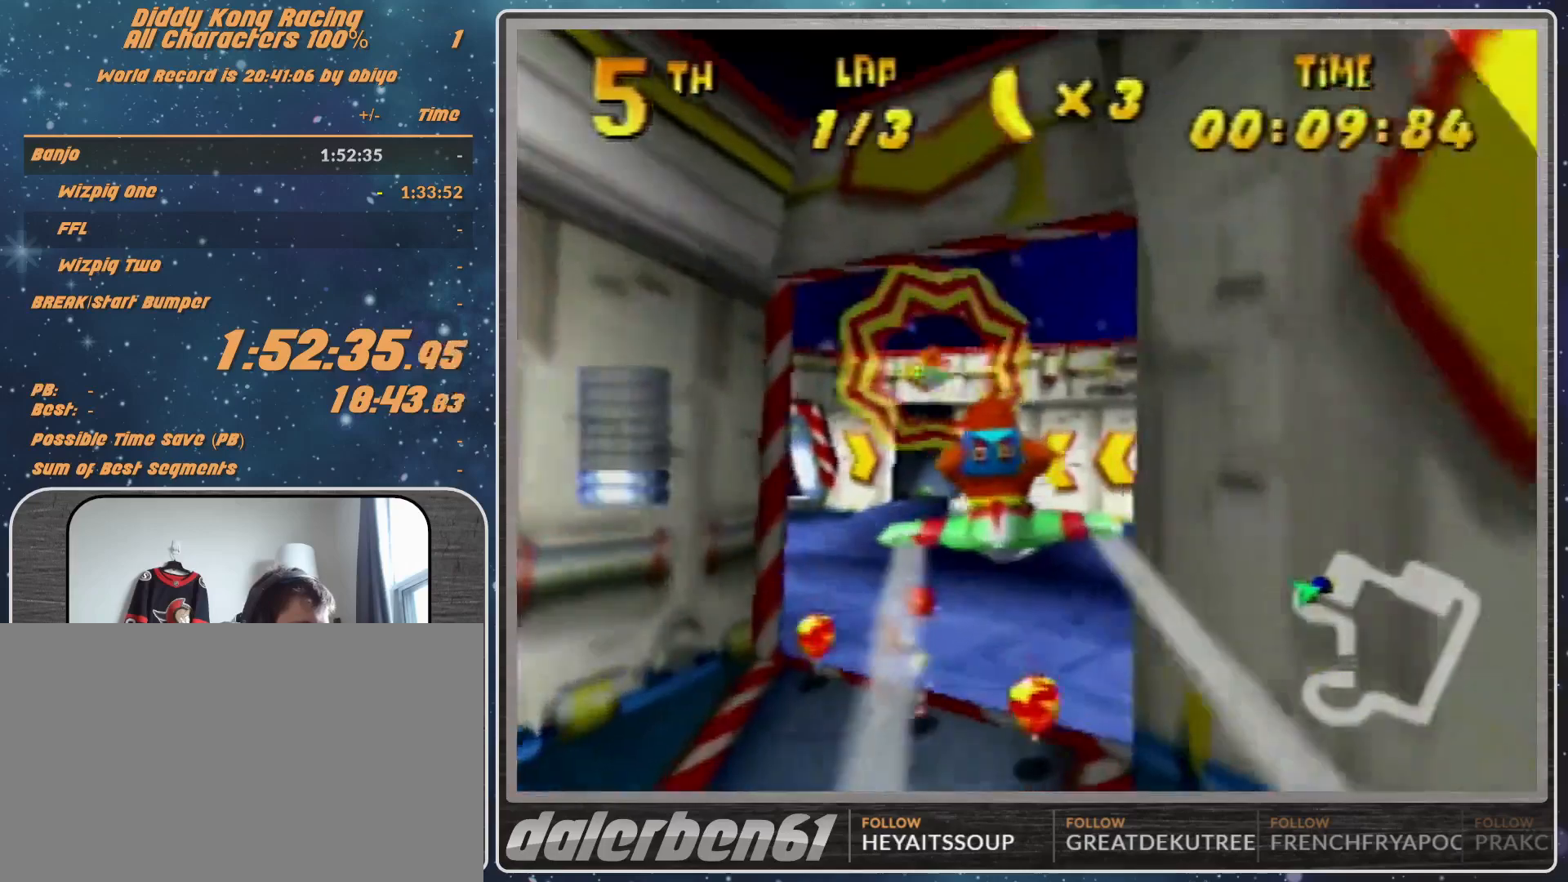
{"buttons": ["R1"], "left_stick": "up-left", "events": [[33, "left_stick", "up-left"], [100, "A", "up"], [133, "left_stick", "center"], [333, "left_stick", "up-left"]]}
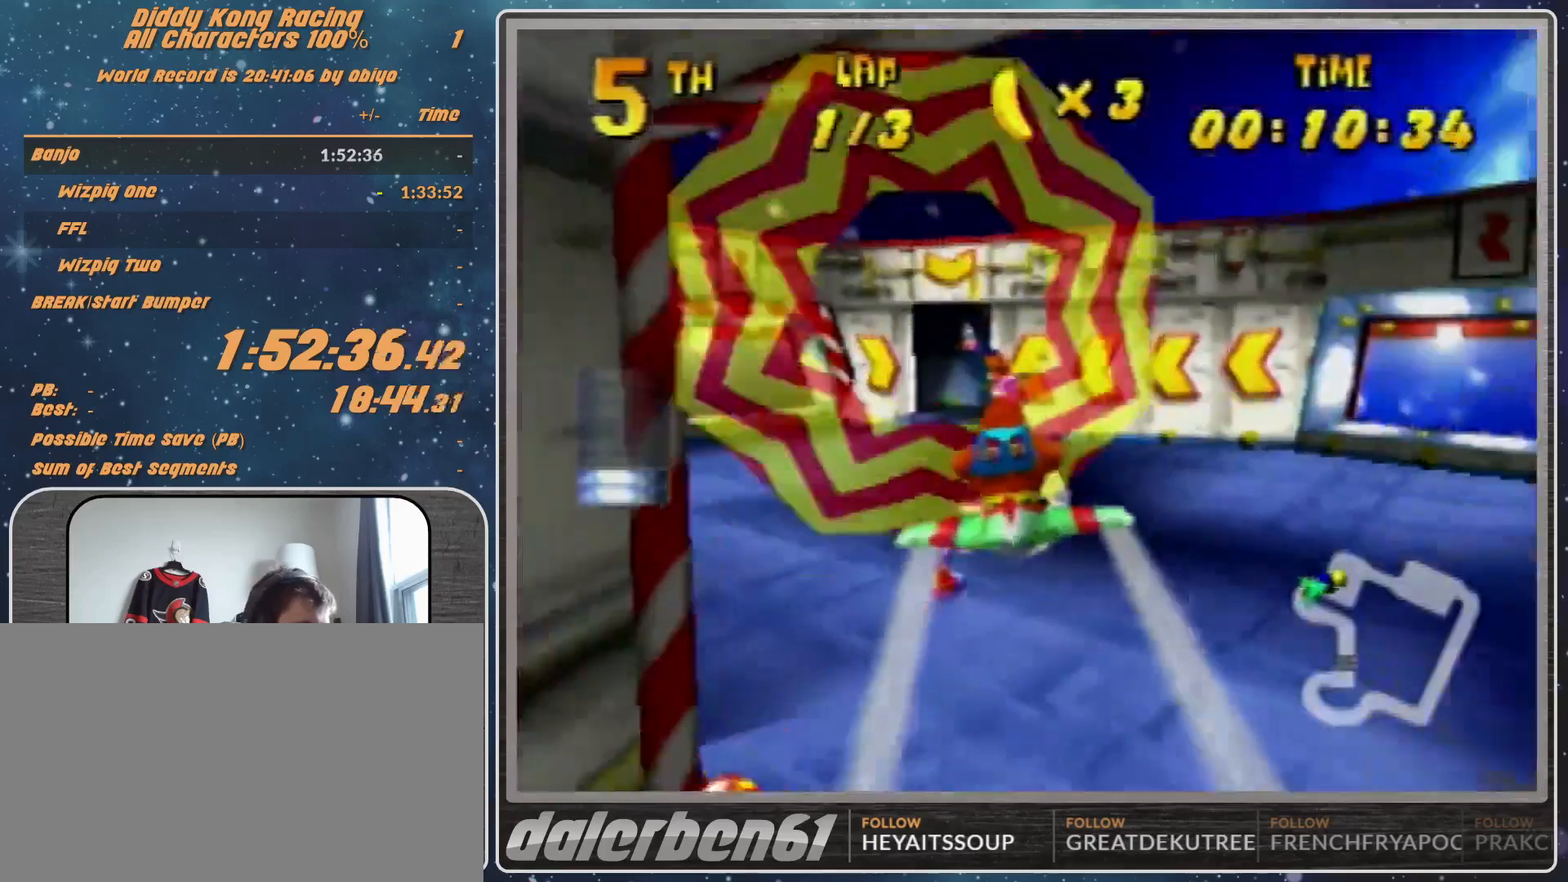
{"buttons": ["R1"], "left_stick": "center", "events": [[300, "left_stick", "center"]]}
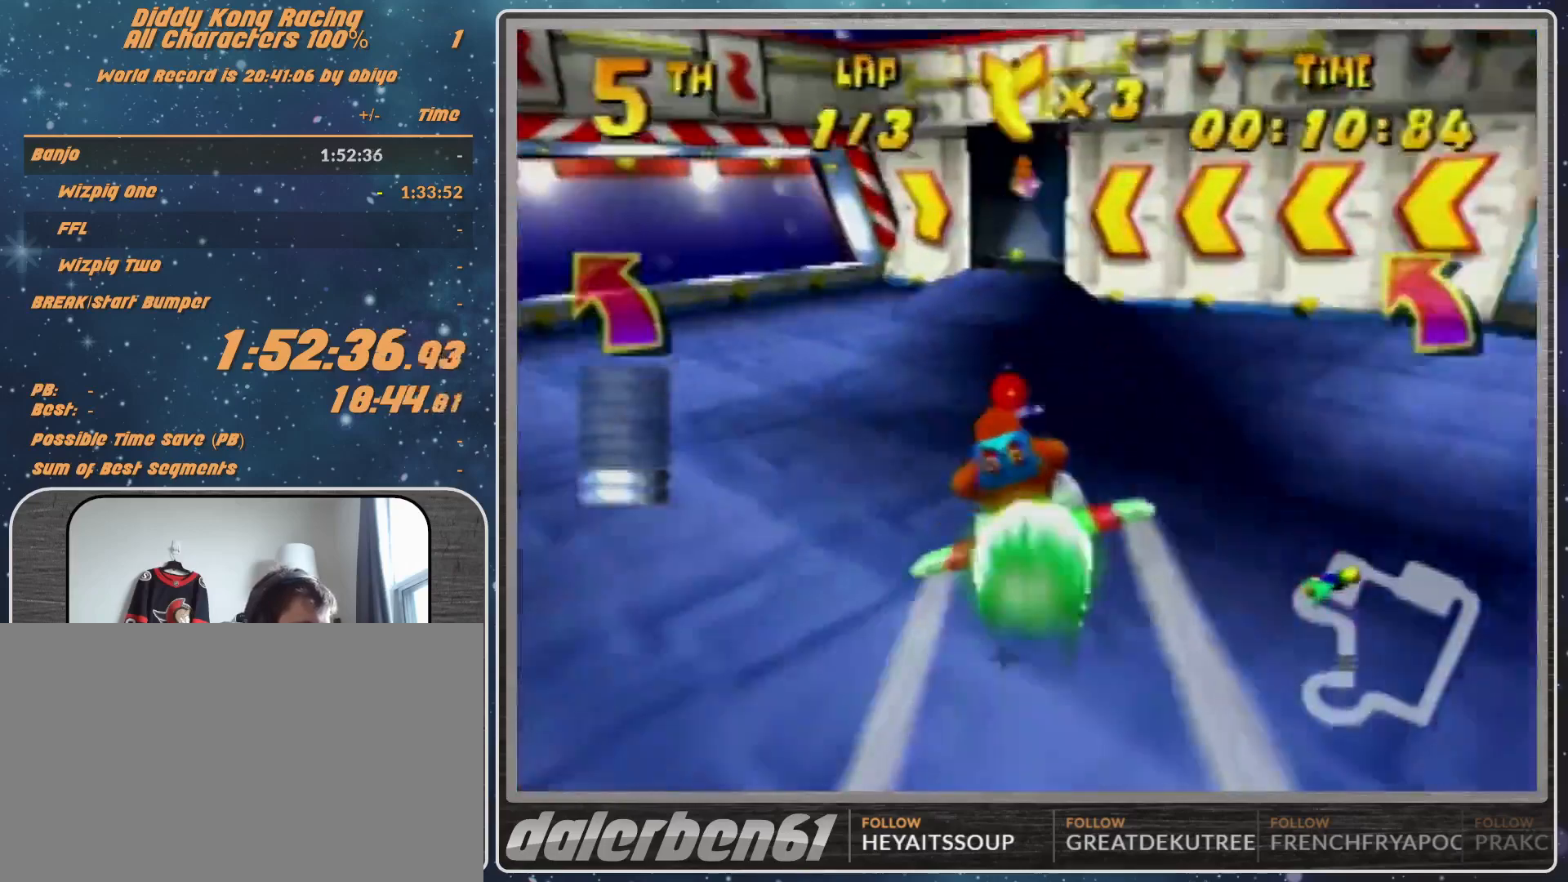
{"buttons": ["R1"], "left_stick": "center", "events": []}